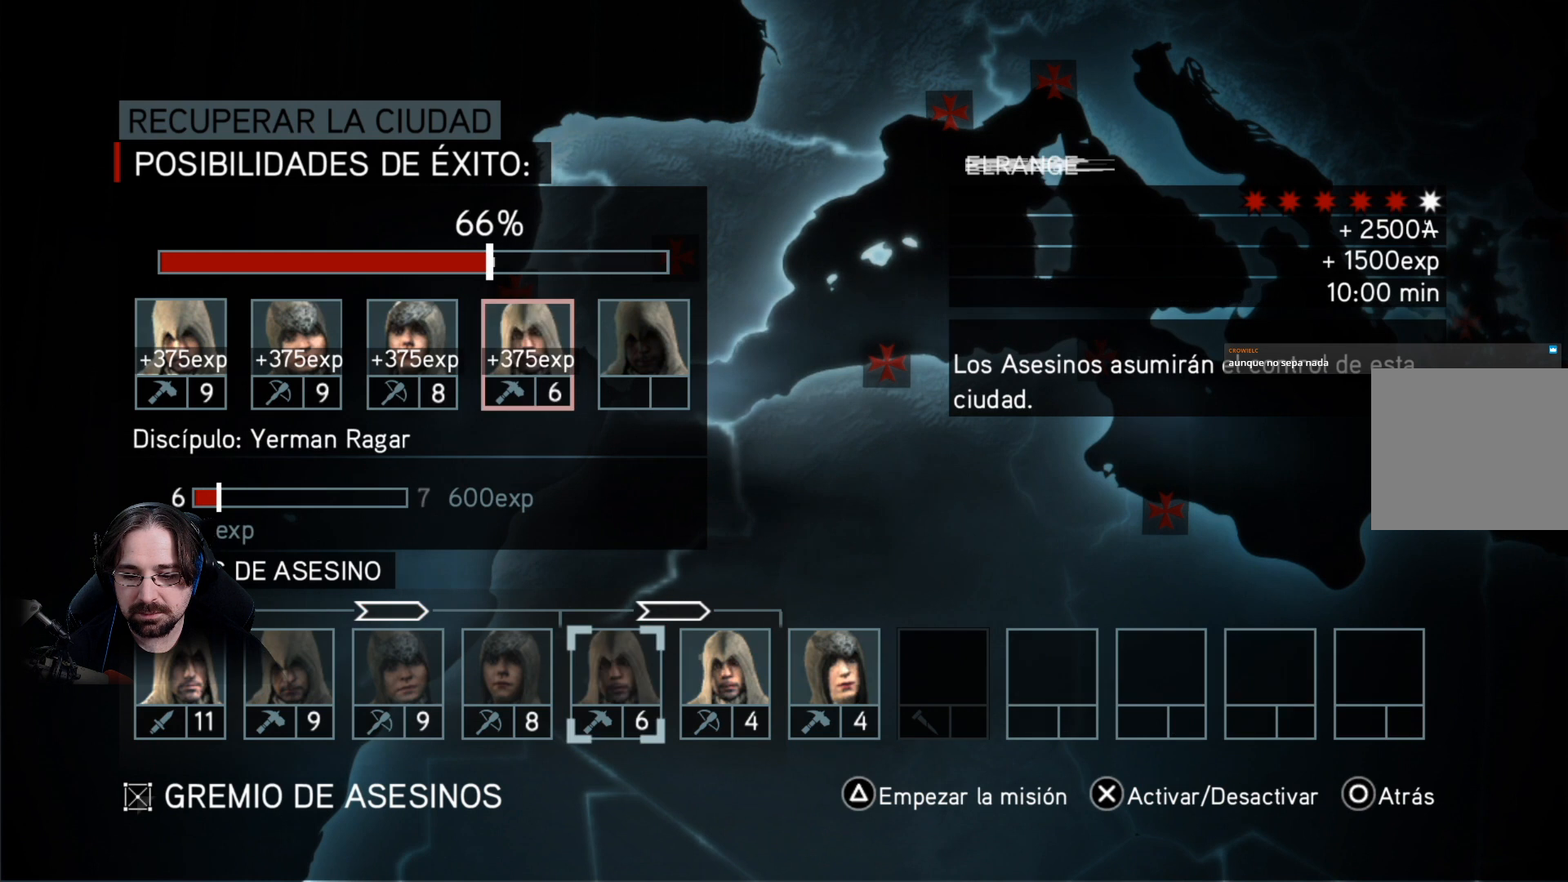
Gameplay with a controller (PlayStation layout); each line is a JSON object with the inputs held at the frame after it. "events" lists button and stick changes between this image and that frame as [ms after this image, input, new state], when the widget could be followed in between.
{"buttons": [], "left_stick": "center", "right_stick": "center", "events": [[233, "DPAD_RIGHT", "down"], [367, "DPAD_RIGHT", "up"]]}
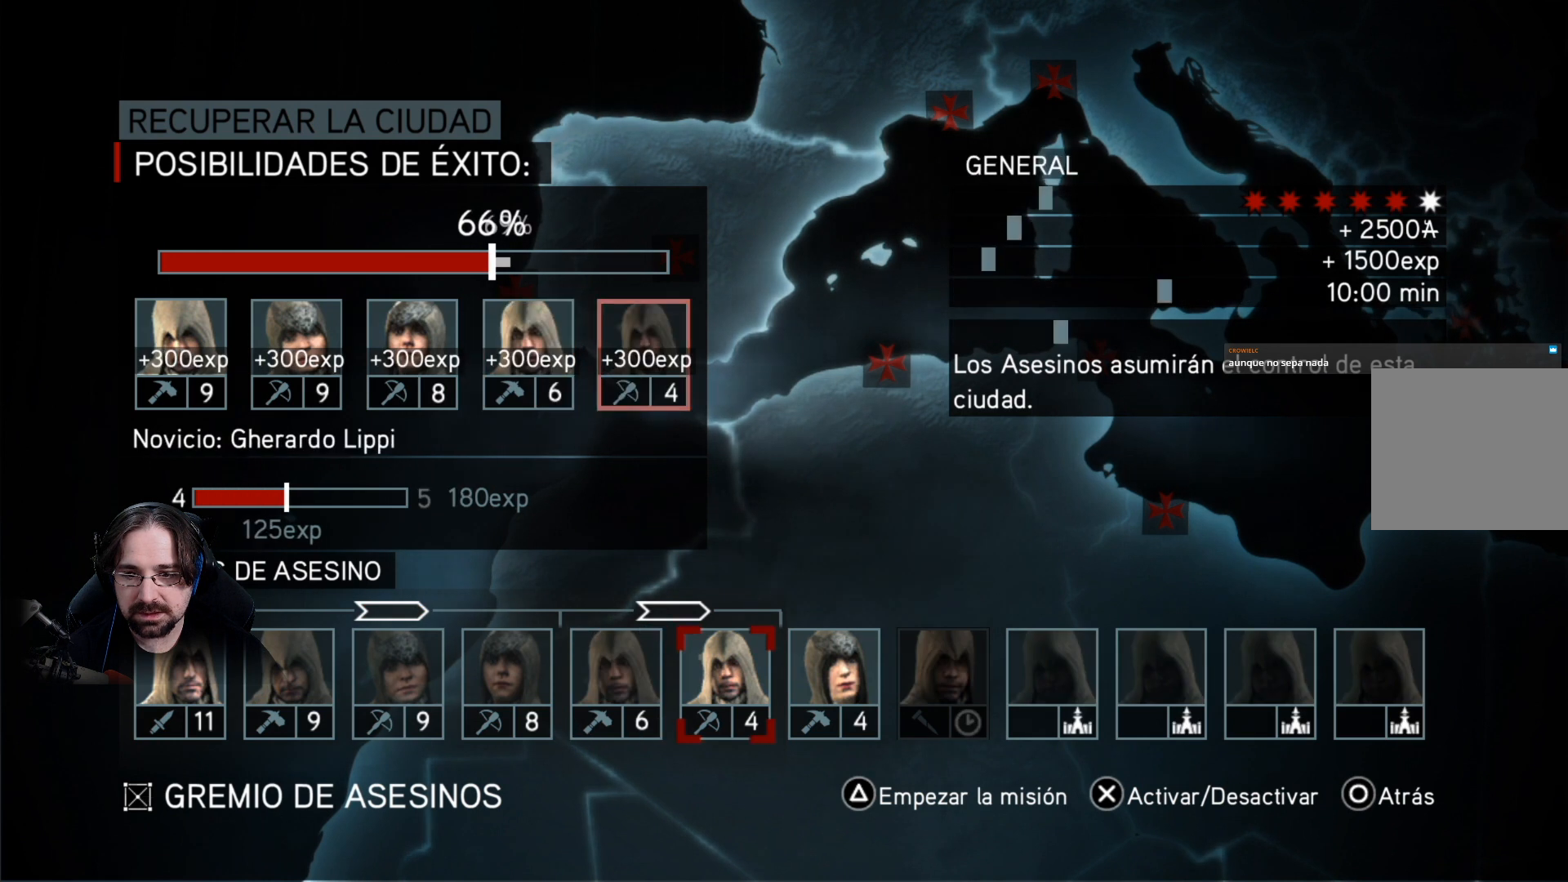
{"buttons": [], "left_stick": "center", "right_stick": "center", "events": []}
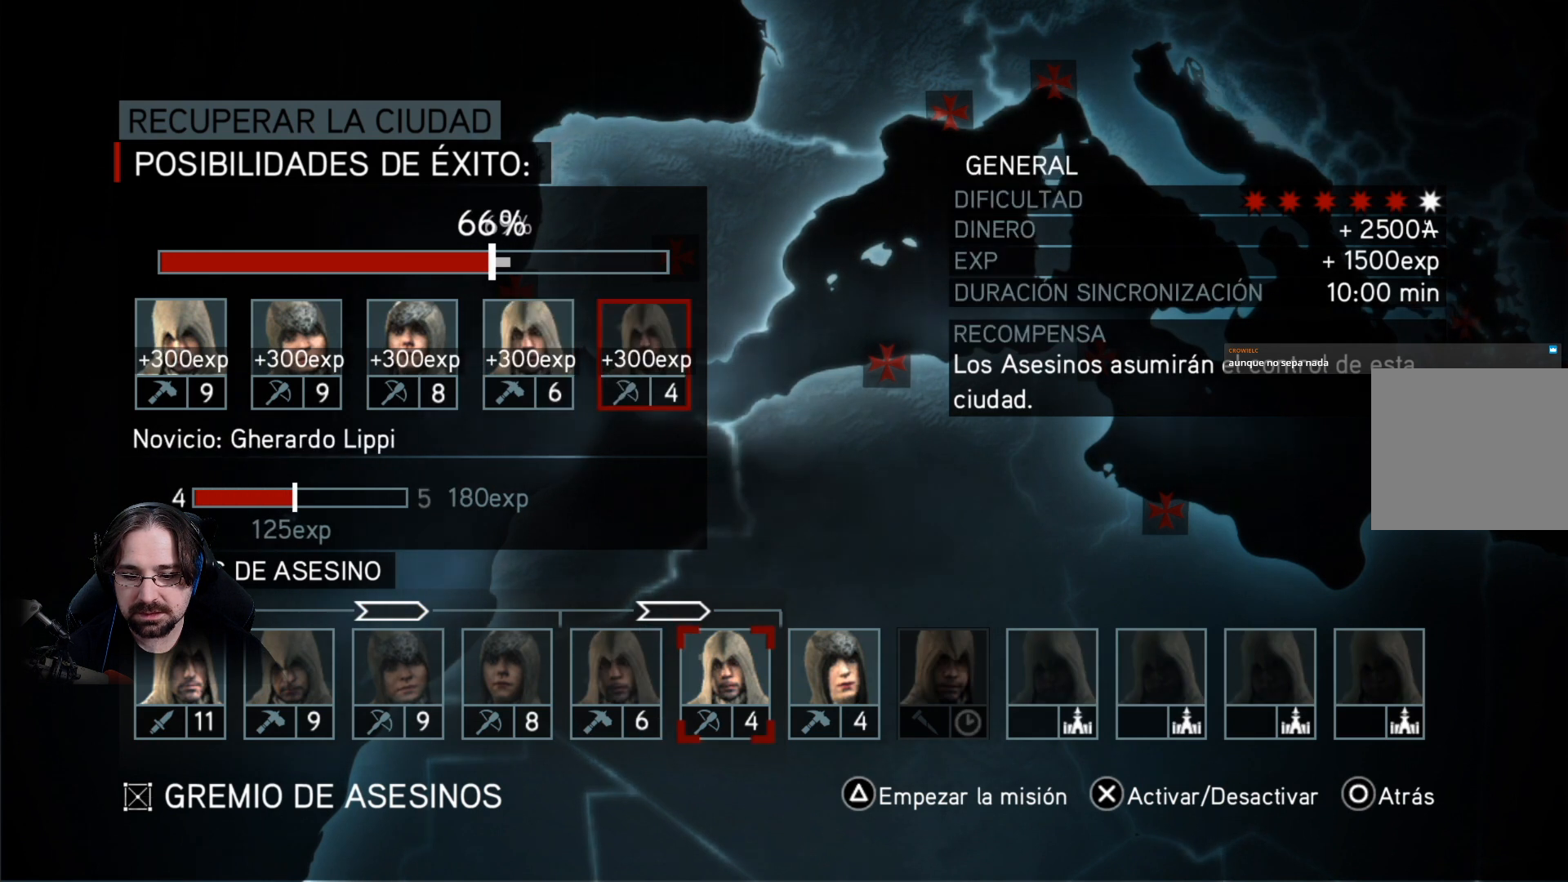
{"buttons": [], "left_stick": "center", "right_stick": "center", "events": [[33, "CROSS", "down"], [133, "CROSS", "up"]]}
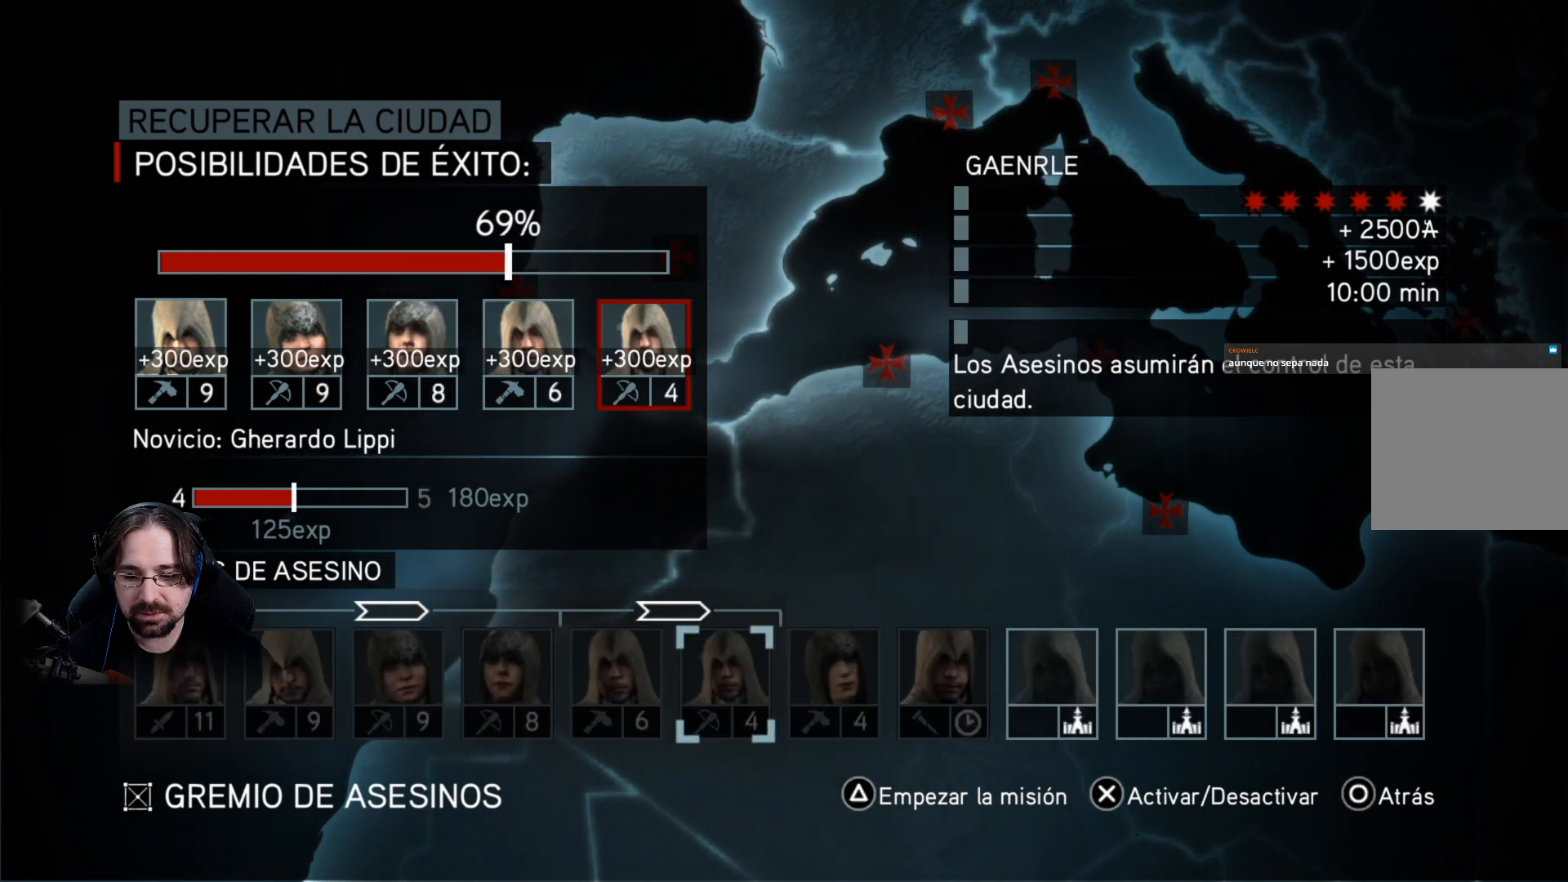
{"buttons": ["CROSS"], "left_stick": "center", "right_stick": "center", "events": [[500, "CROSS", "down"]]}
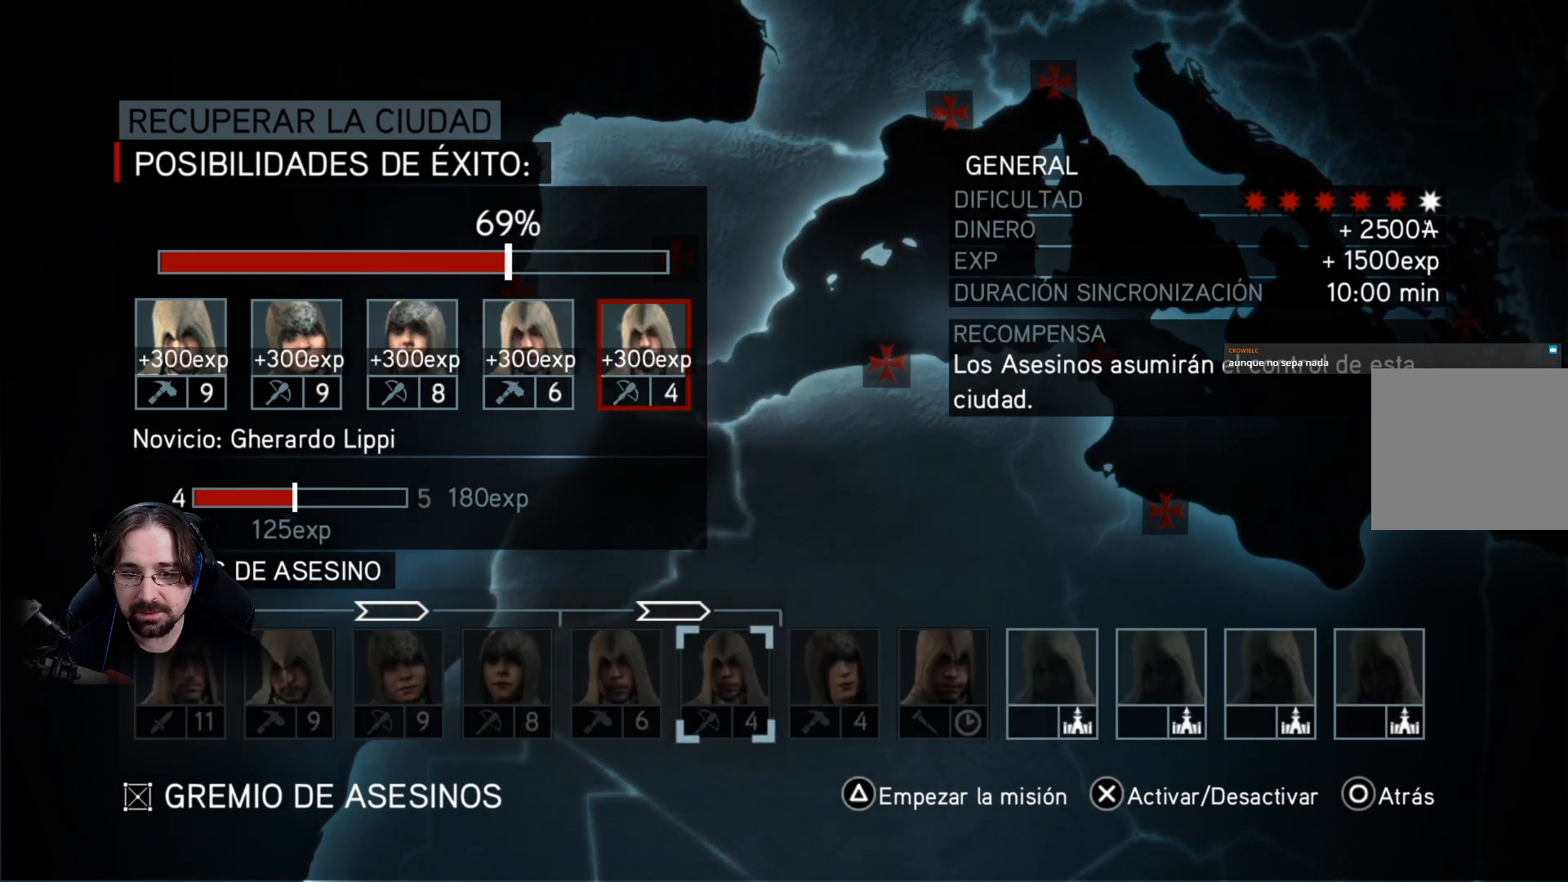
{"buttons": [], "left_stick": "center", "right_stick": "center", "events": [[133, "CROSS", "up"], [400, "DPAD_LEFT", "down"], [500, "DPAD_LEFT", "up"]]}
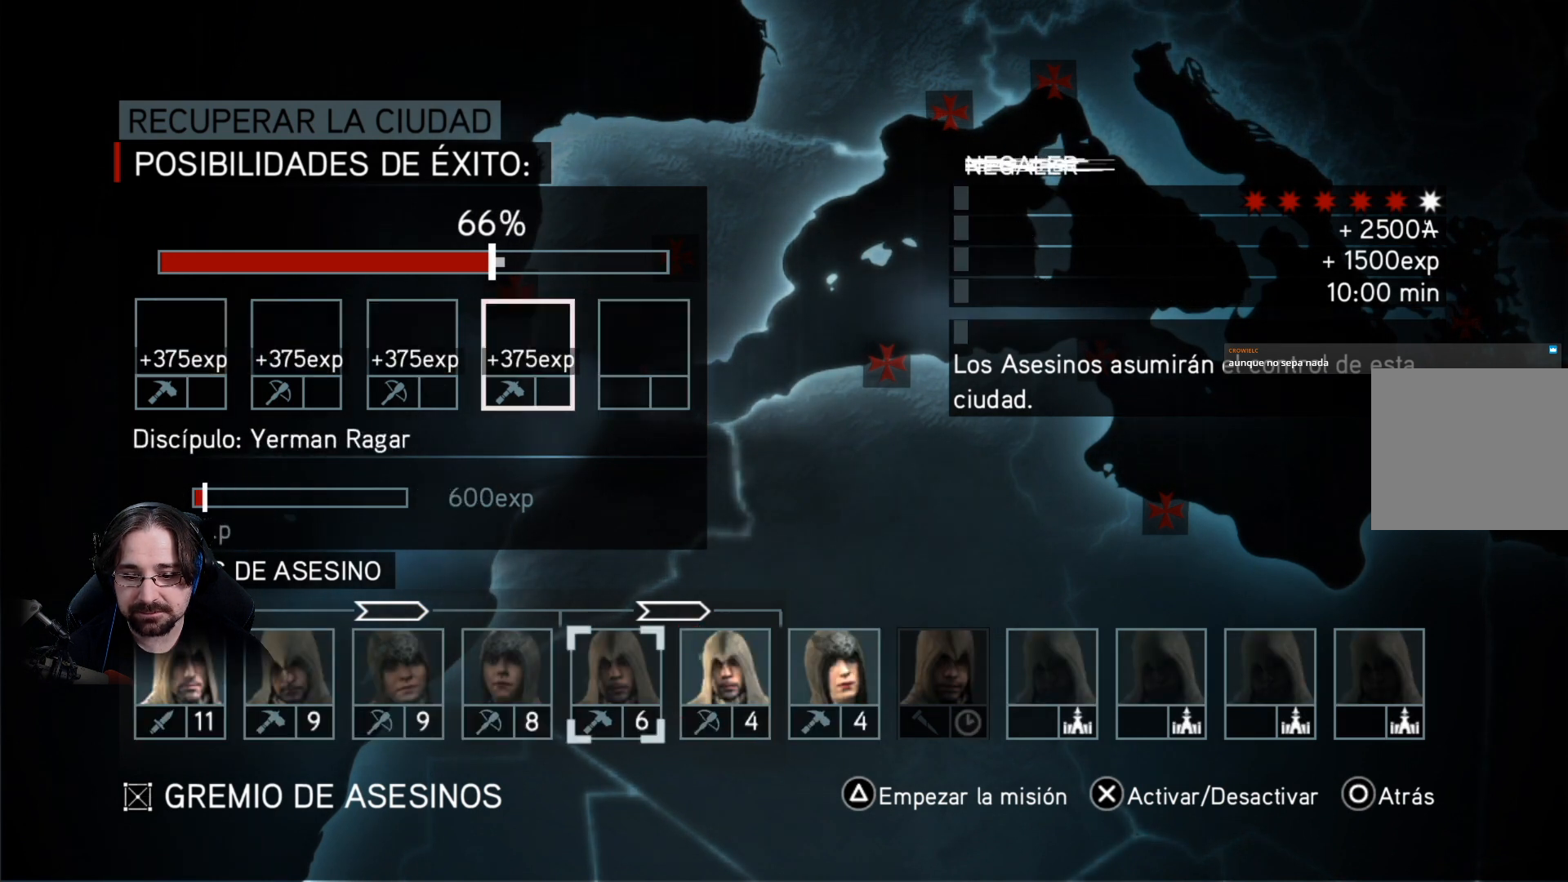
{"buttons": [], "left_stick": "center", "right_stick": "center", "events": [[100, "CROSS", "down"], [200, "CROSS", "up"], [367, "DPAD_LEFT", "down"], [500, "DPAD_LEFT", "up"]]}
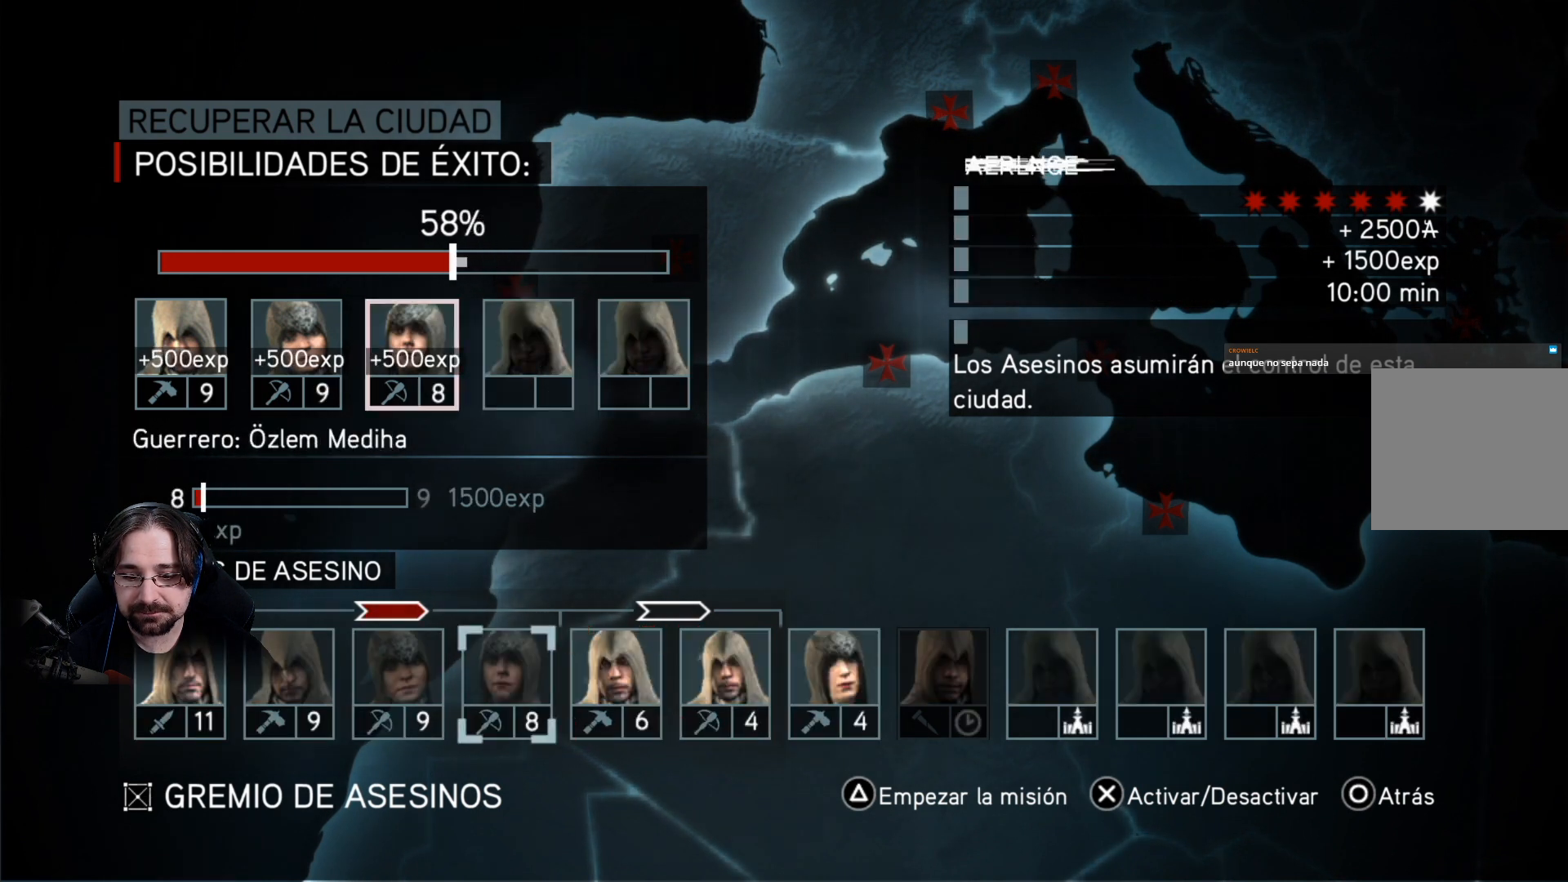
{"buttons": ["DPAD_LEFT"], "left_stick": "center", "right_stick": "center", "events": [[133, "DPAD_LEFT", "down"], [200, "DPAD_LEFT", "up"], [300, "DPAD_LEFT", "down"], [400, "DPAD_LEFT", "up"], [467, "DPAD_LEFT", "down"]]}
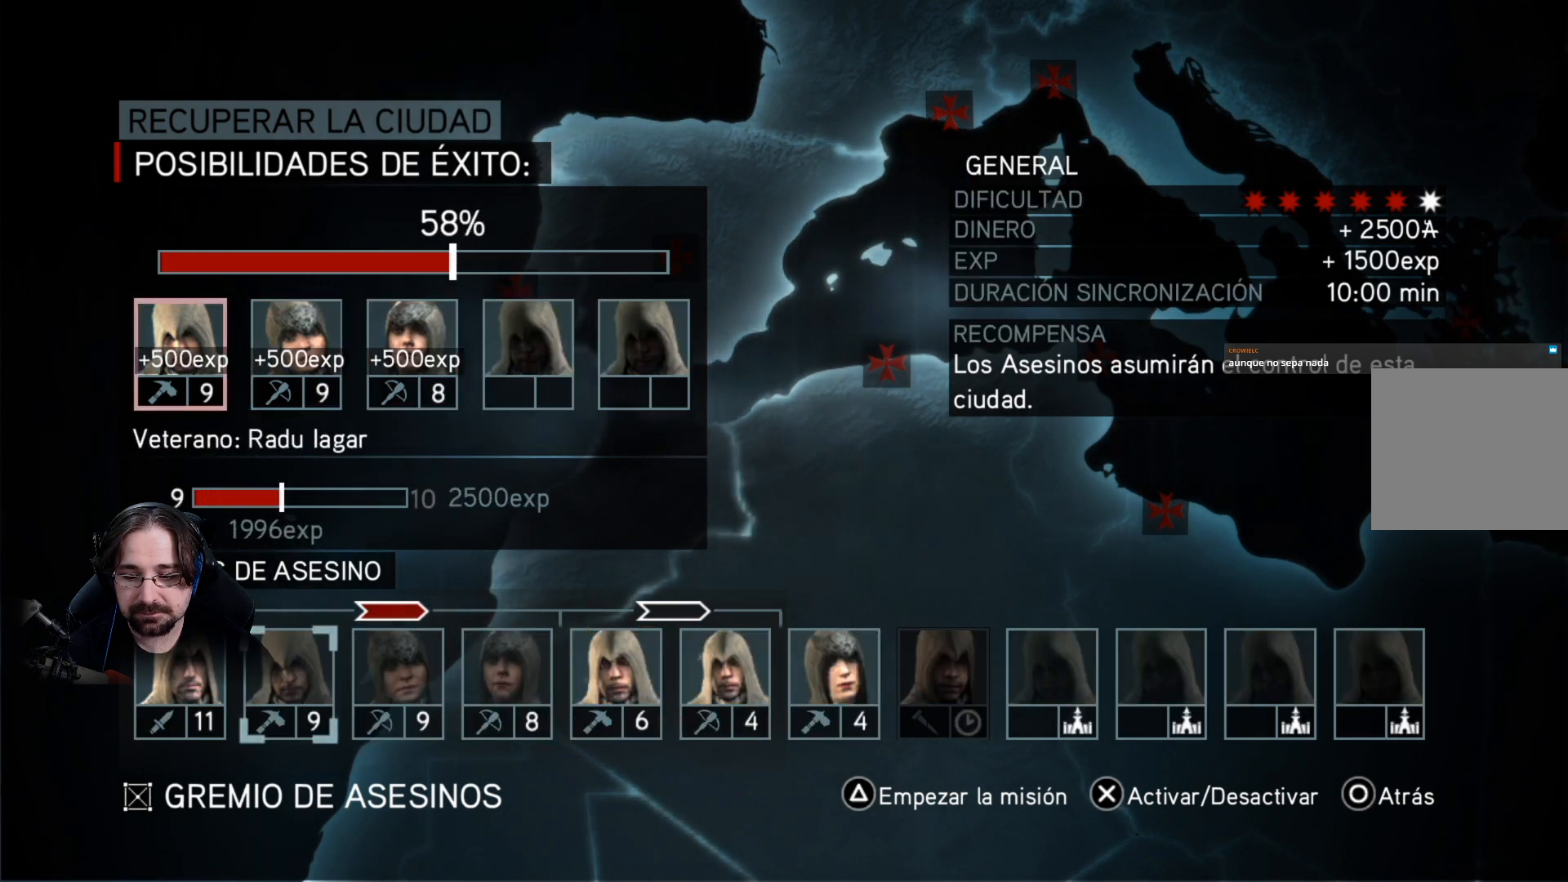
{"buttons": [], "left_stick": "center", "right_stick": "center", "events": [[67, "DPAD_LEFT", "up"], [333, "CROSS", "down"], [400, "CROSS", "up"]]}
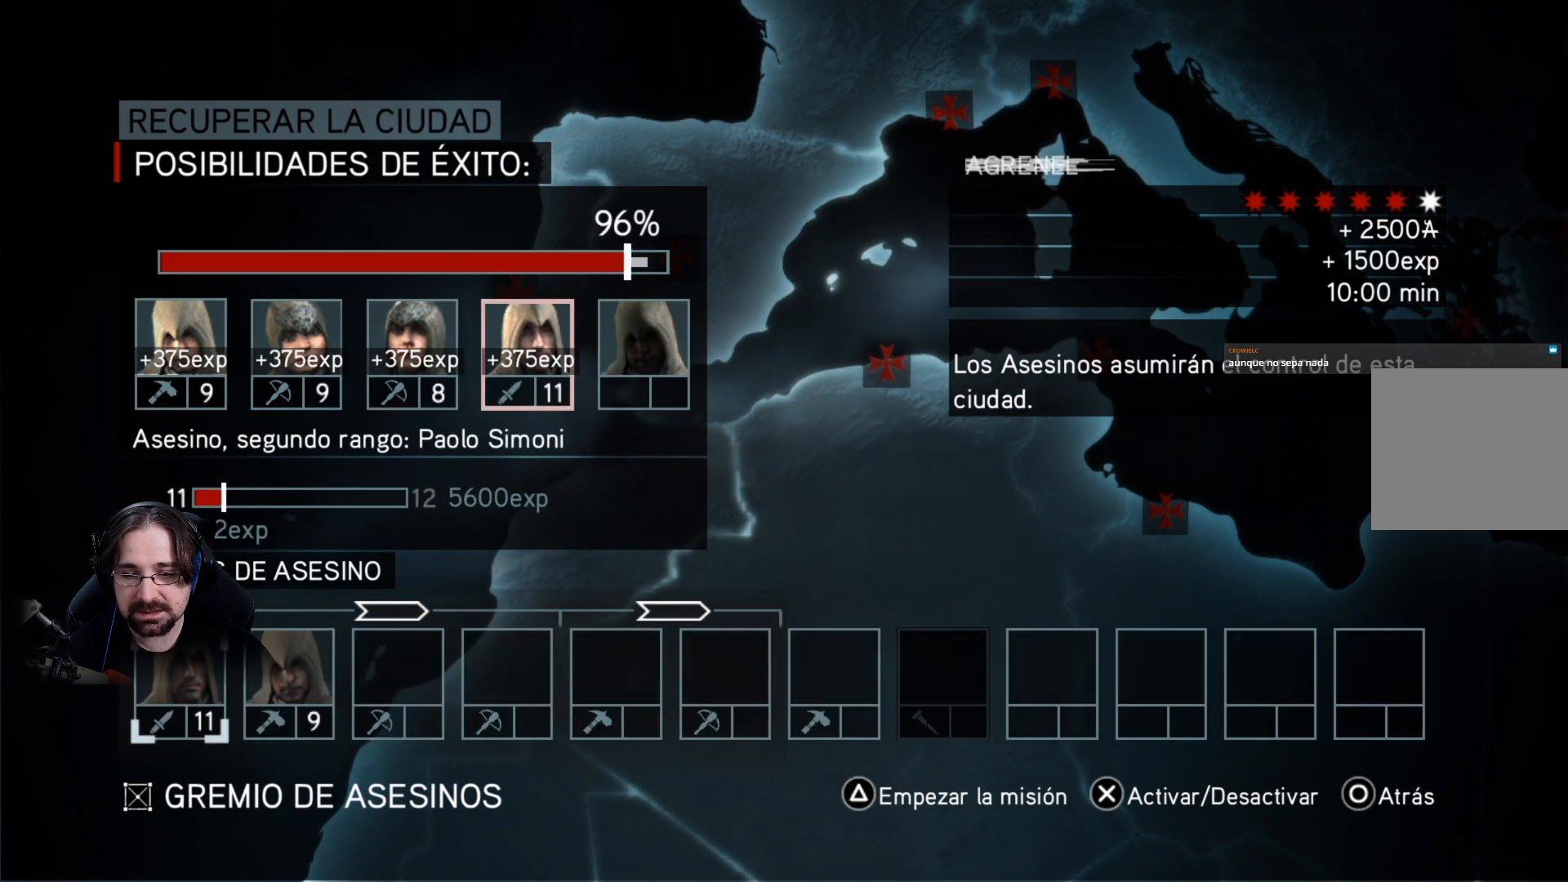
{"buttons": [], "left_stick": "center", "right_stick": "center", "events": []}
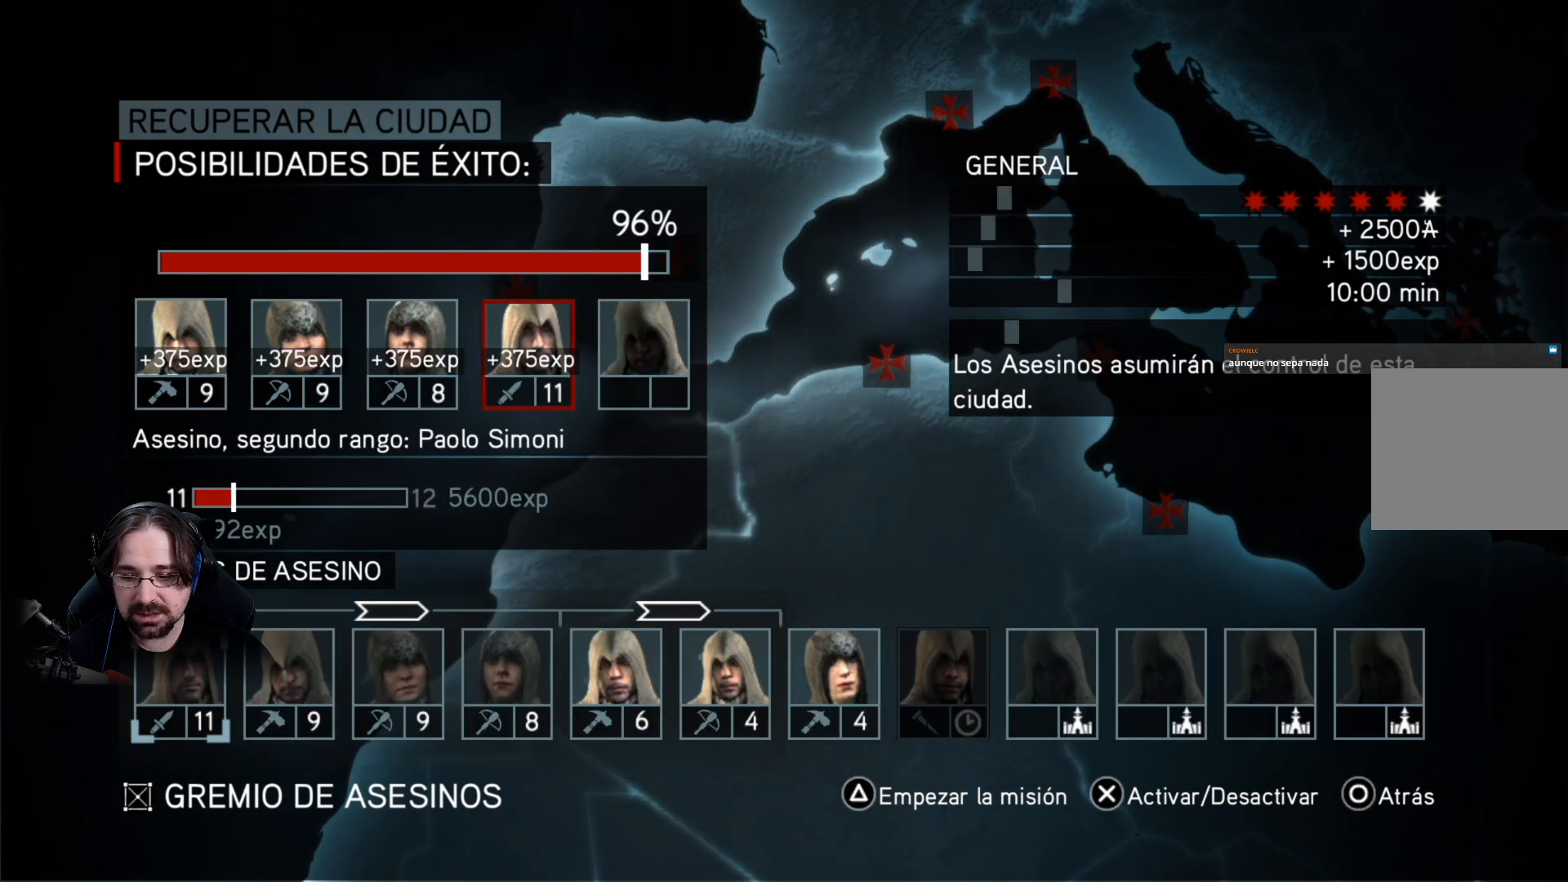
{"buttons": ["TRIANGLE"], "left_stick": "center", "right_stick": "center", "events": [[467, "TRIANGLE", "down"]]}
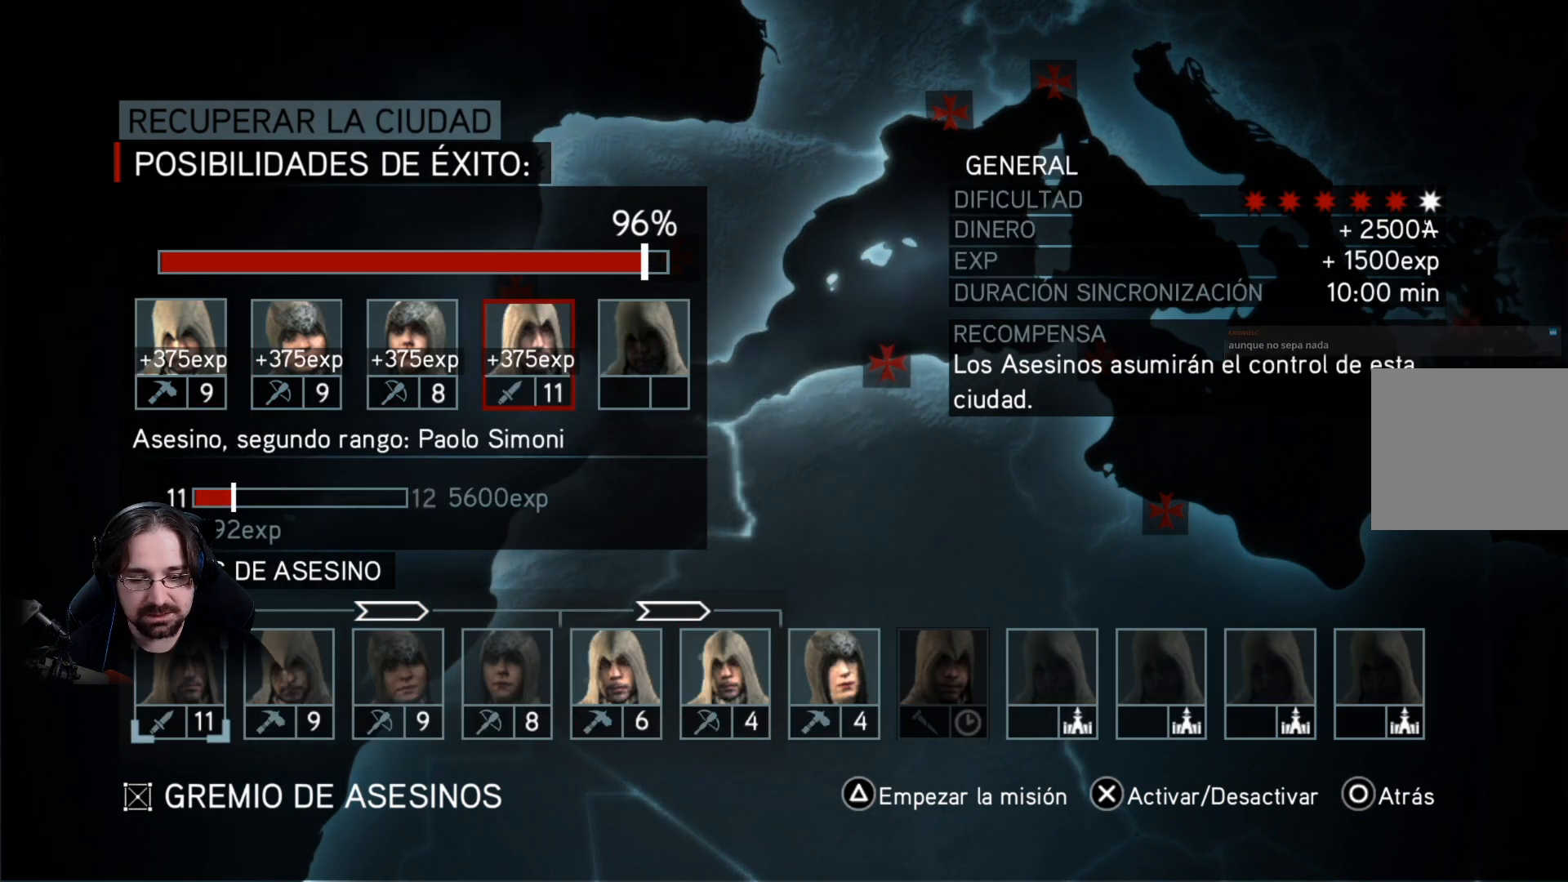
{"buttons": [], "left_stick": "center", "right_stick": "center", "events": [[33, "TRIANGLE", "up"], [333, "CROSS", "down"], [433, "CROSS", "up"]]}
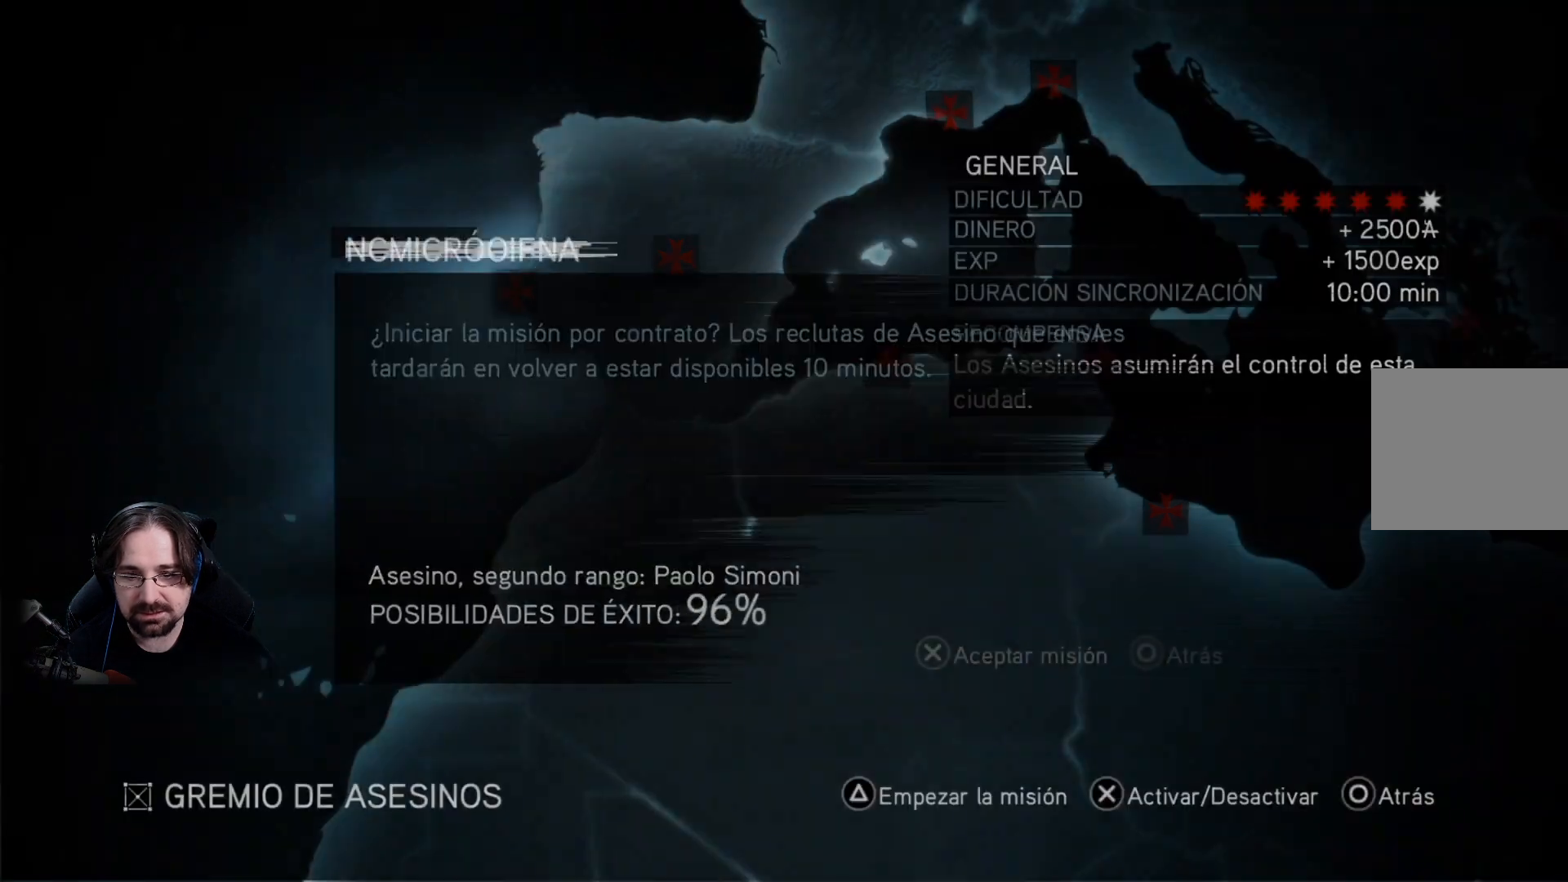
{"buttons": [], "left_stick": "center", "right_stick": "center", "events": []}
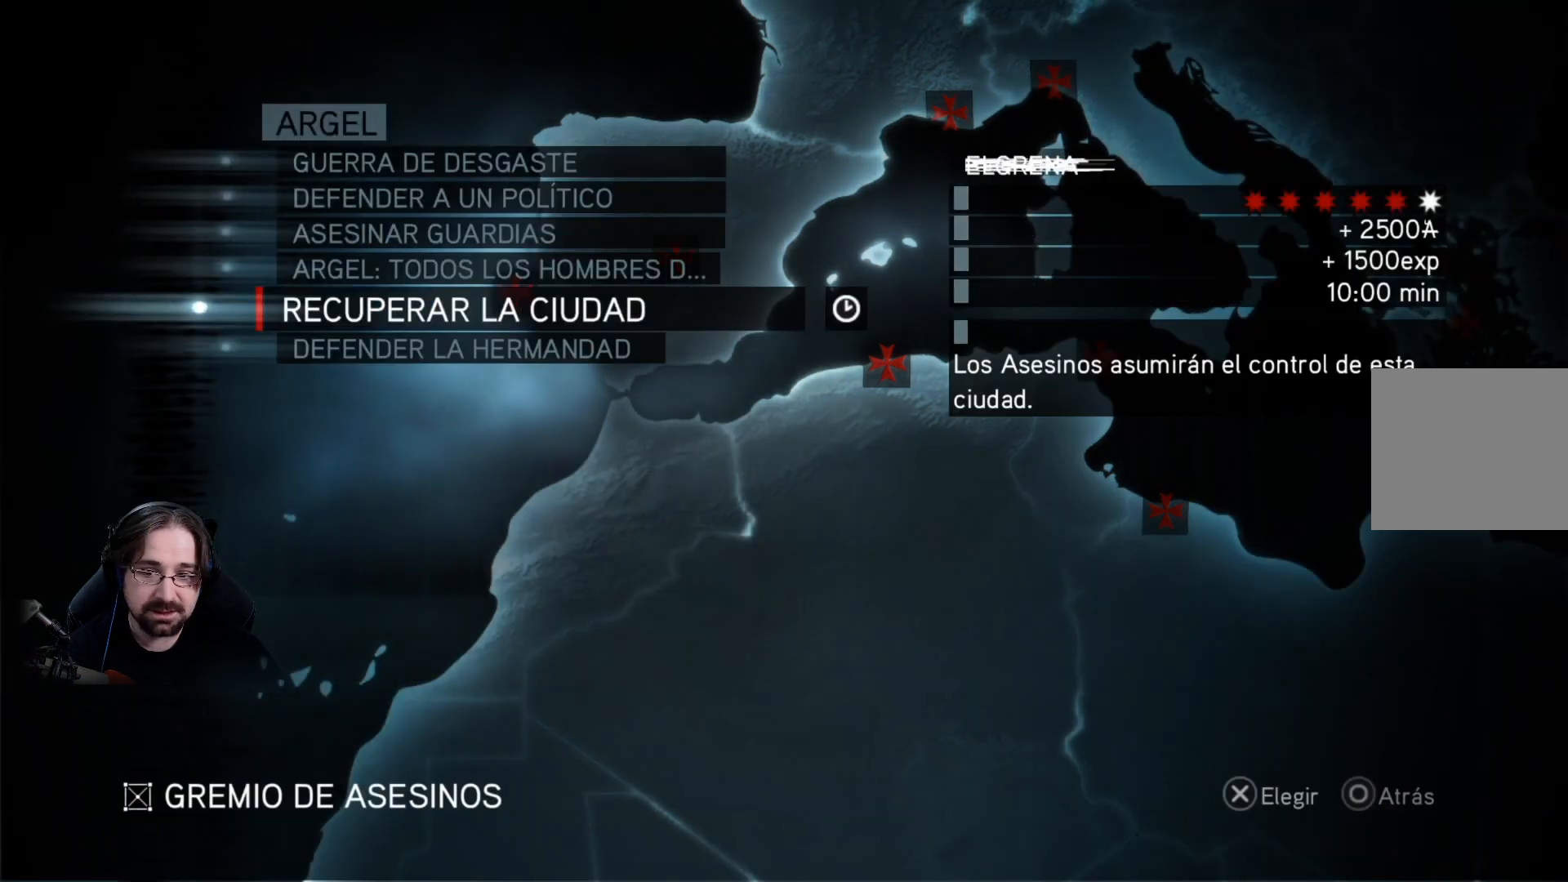
{"buttons": ["DPAD_UP"], "left_stick": "center", "right_stick": "center", "events": [[433, "DPAD_UP", "down"]]}
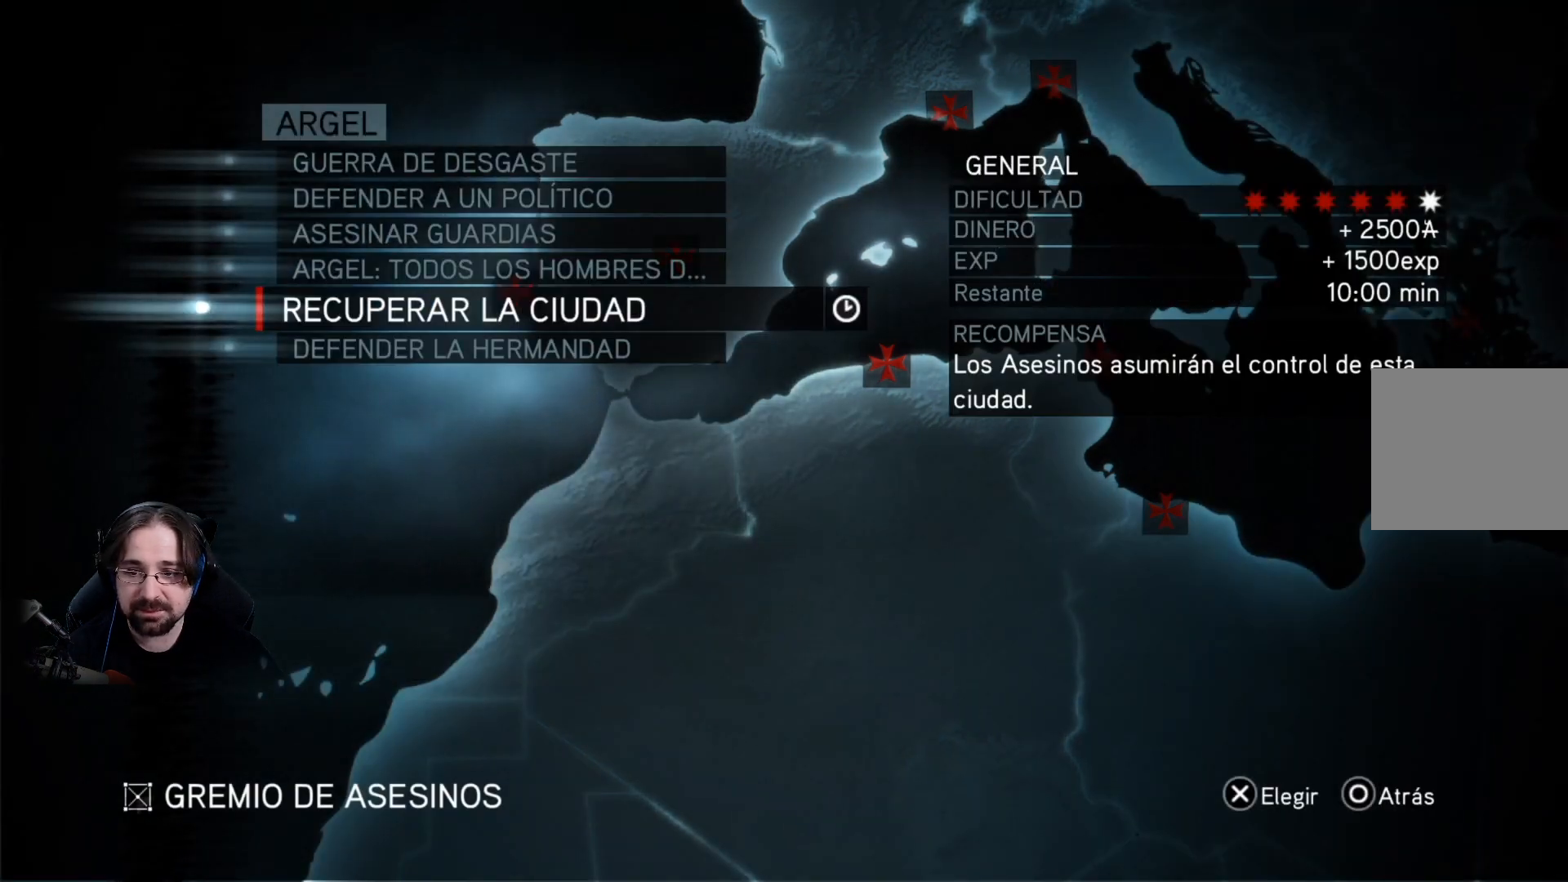
{"buttons": [], "left_stick": "center", "right_stick": "center", "events": [[67, "DPAD_UP", "up"], [200, "DPAD_UP", "down"], [300, "DPAD_UP", "up"]]}
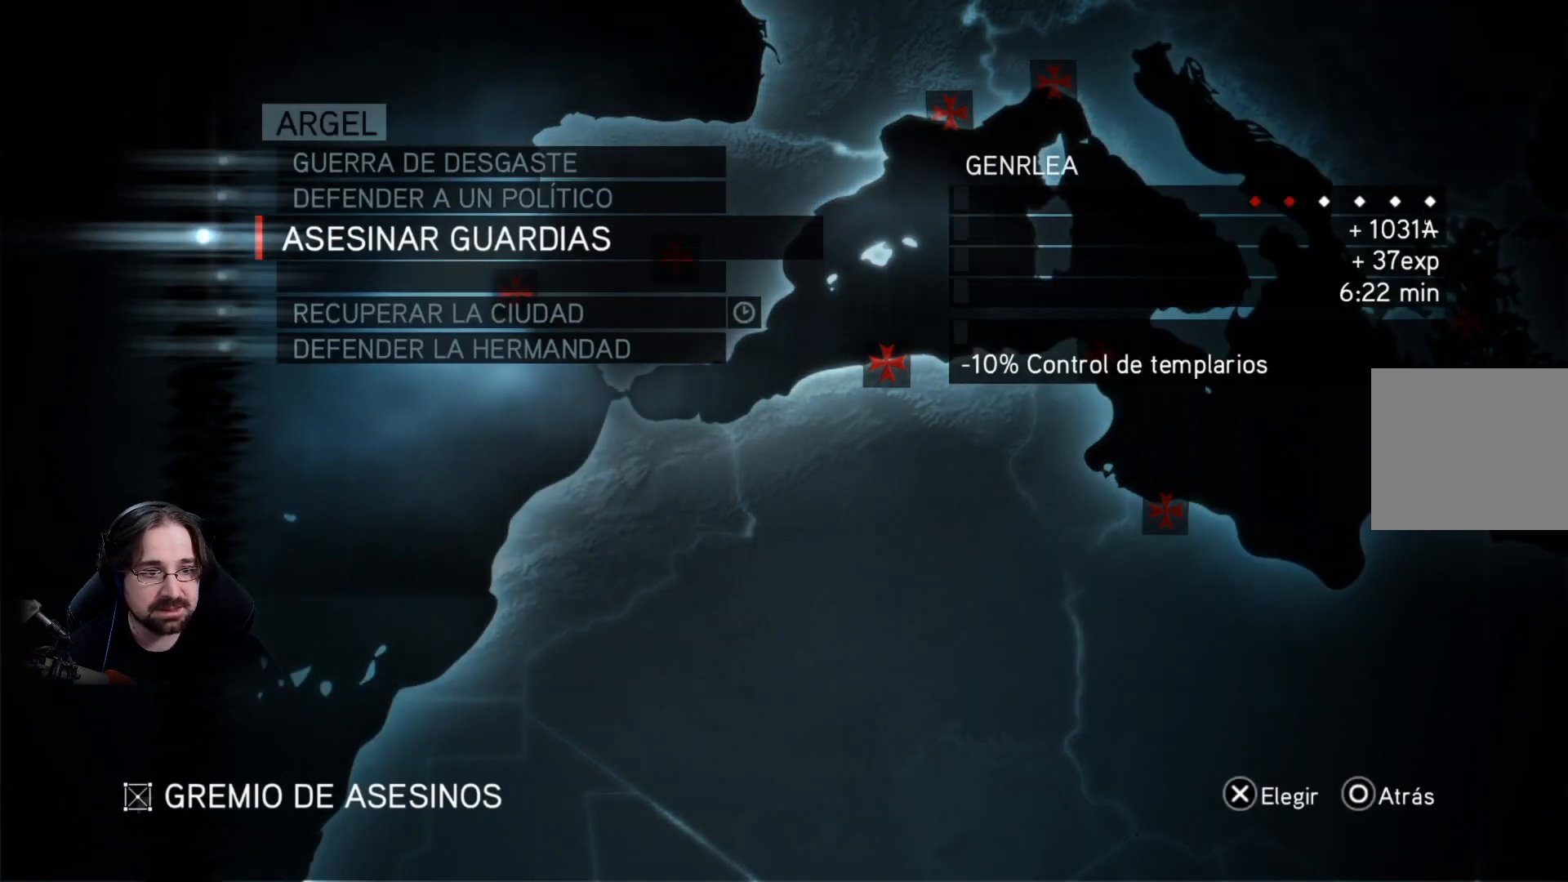
{"buttons": [], "left_stick": "center", "right_stick": "center", "events": [[33, "DPAD_UP", "down"], [167, "DPAD_UP", "up"]]}
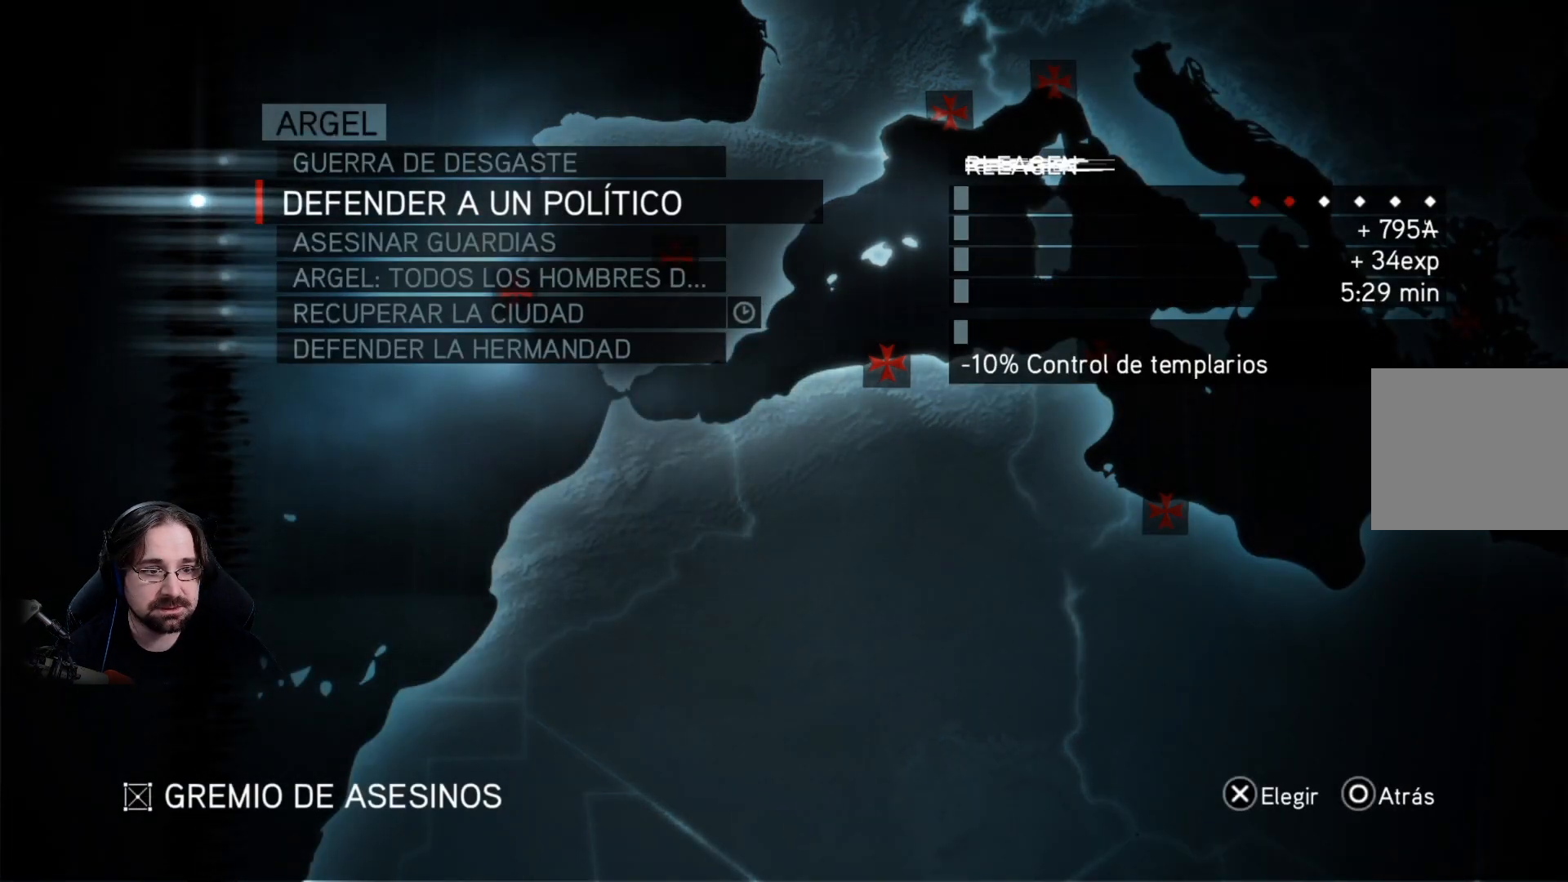
{"buttons": [], "left_stick": "center", "right_stick": "center", "events": [[67, "DPAD_DOWN", "down"], [200, "DPAD_DOWN", "up"], [333, "DPAD_DOWN", "down"], [433, "DPAD_DOWN", "up"]]}
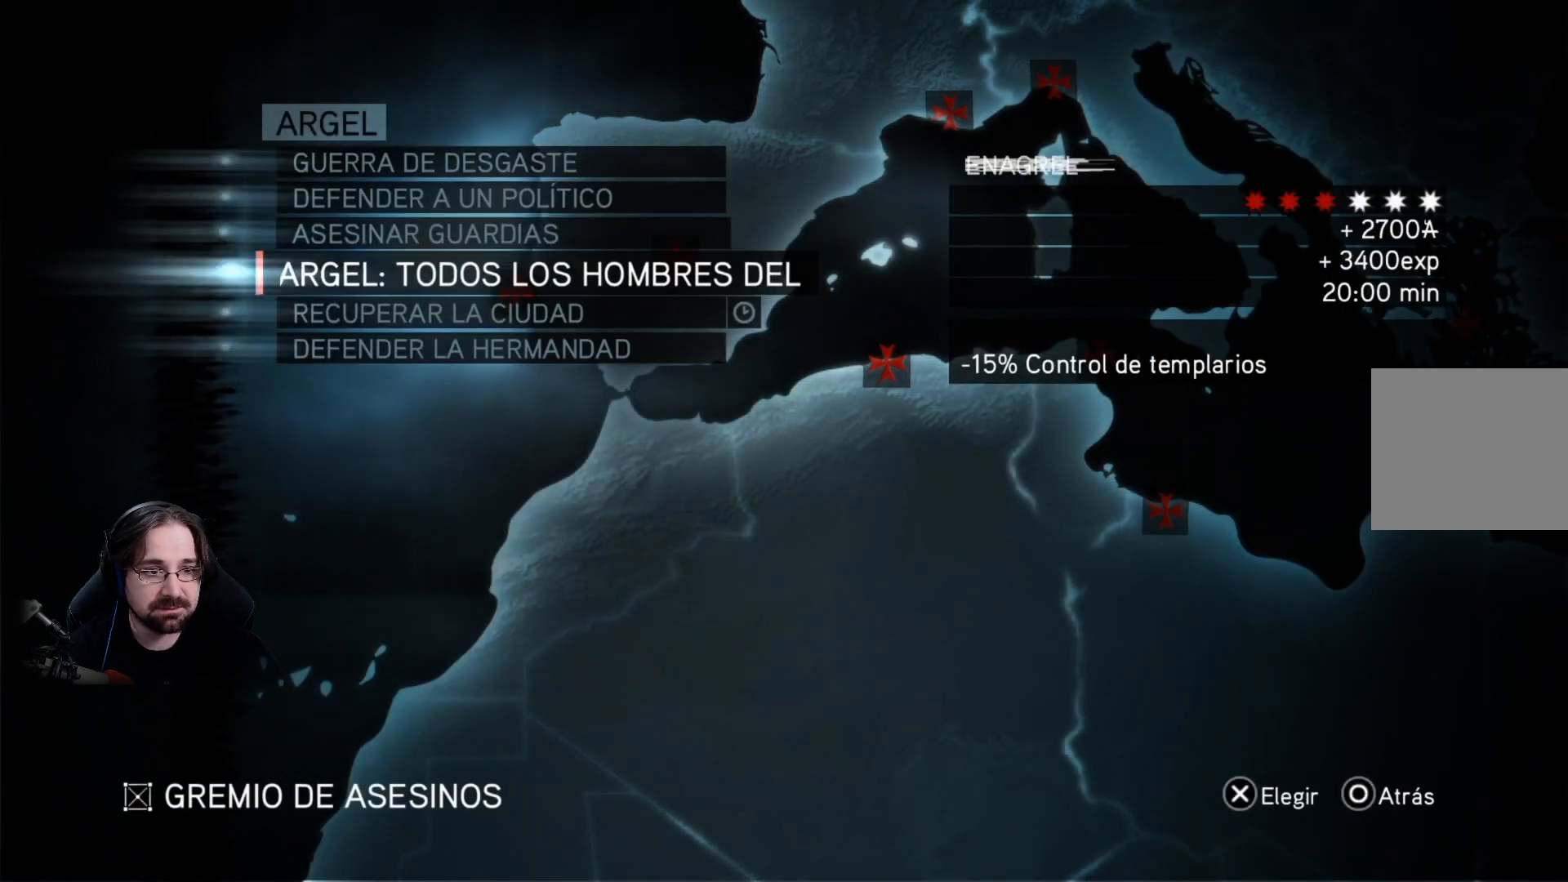
{"buttons": [], "left_stick": "center", "right_stick": "center", "events": [[100, "CROSS", "down"], [167, "CROSS", "up"]]}
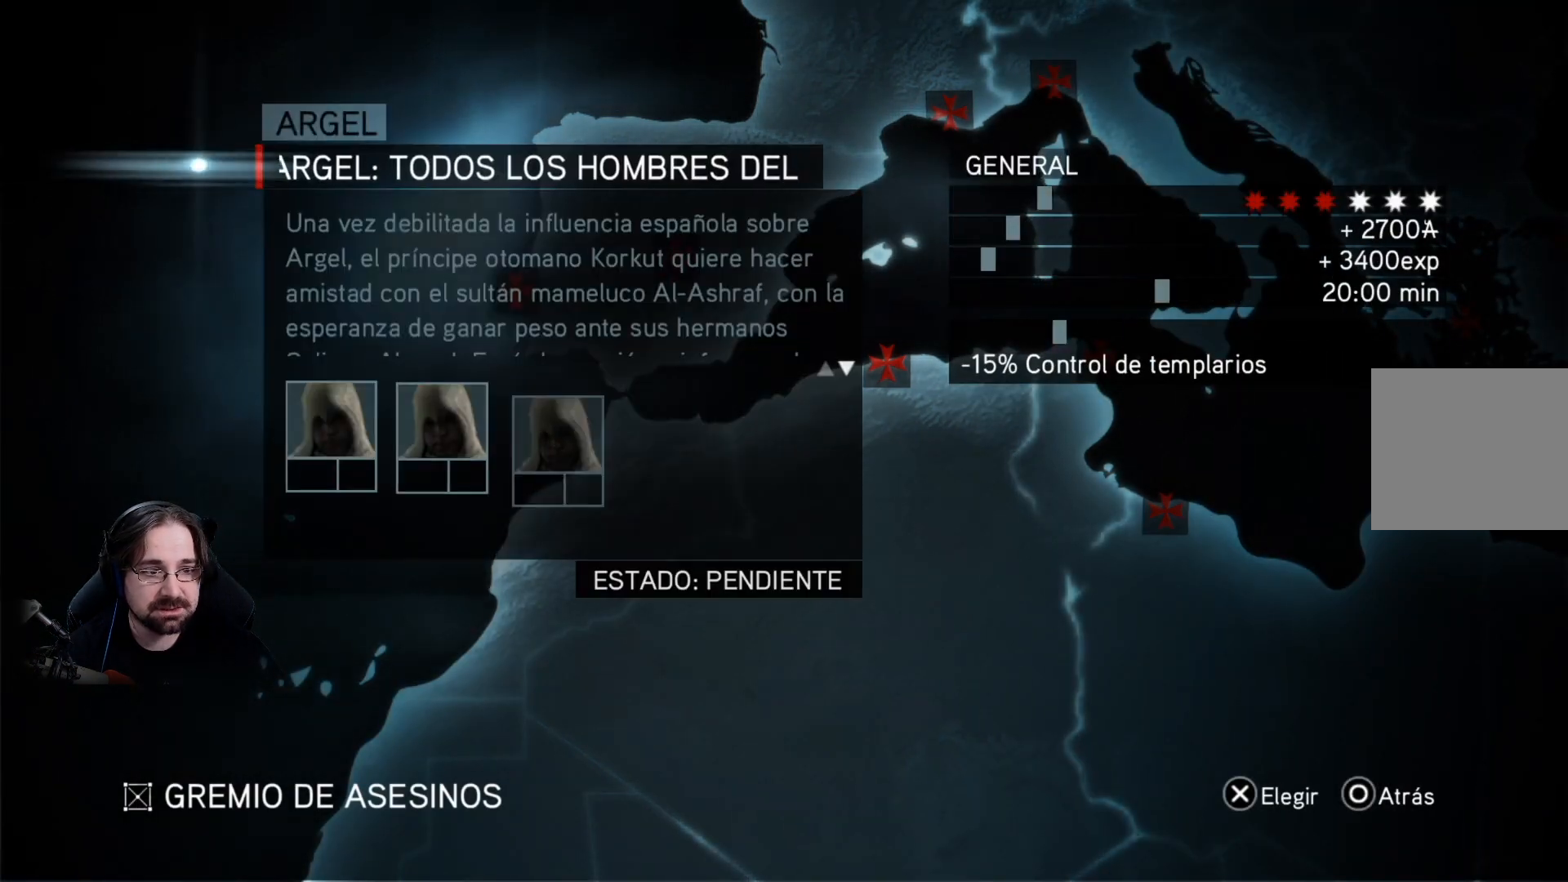
{"buttons": ["CROSS"], "left_stick": "center", "right_stick": "center", "events": [[433, "CROSS", "down"]]}
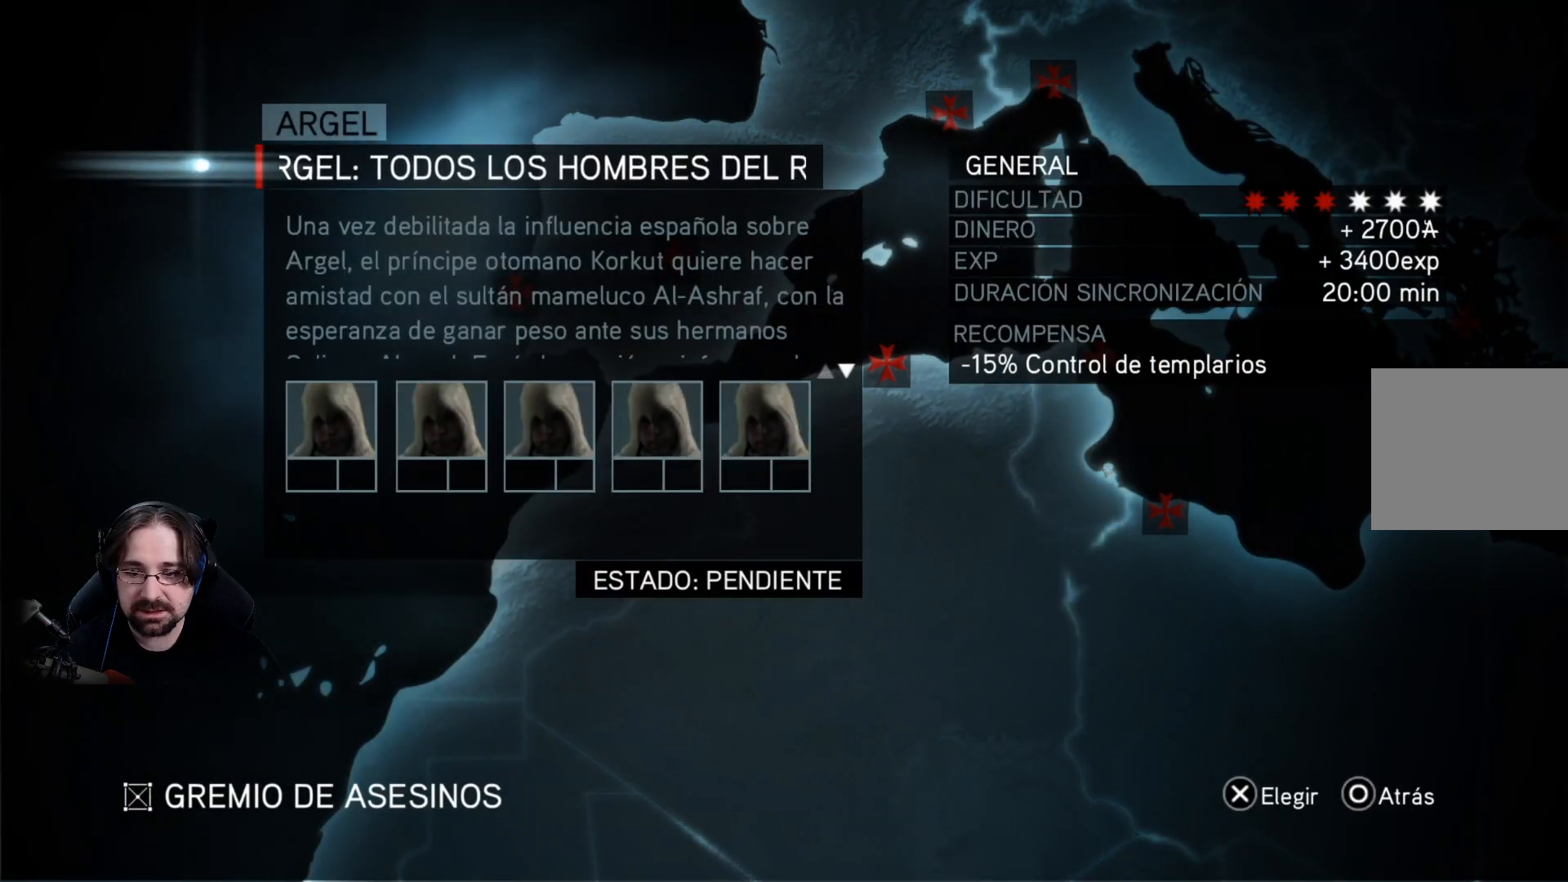
{"buttons": [], "left_stick": "center", "right_stick": "center", "events": [[33, "CROSS", "up"]]}
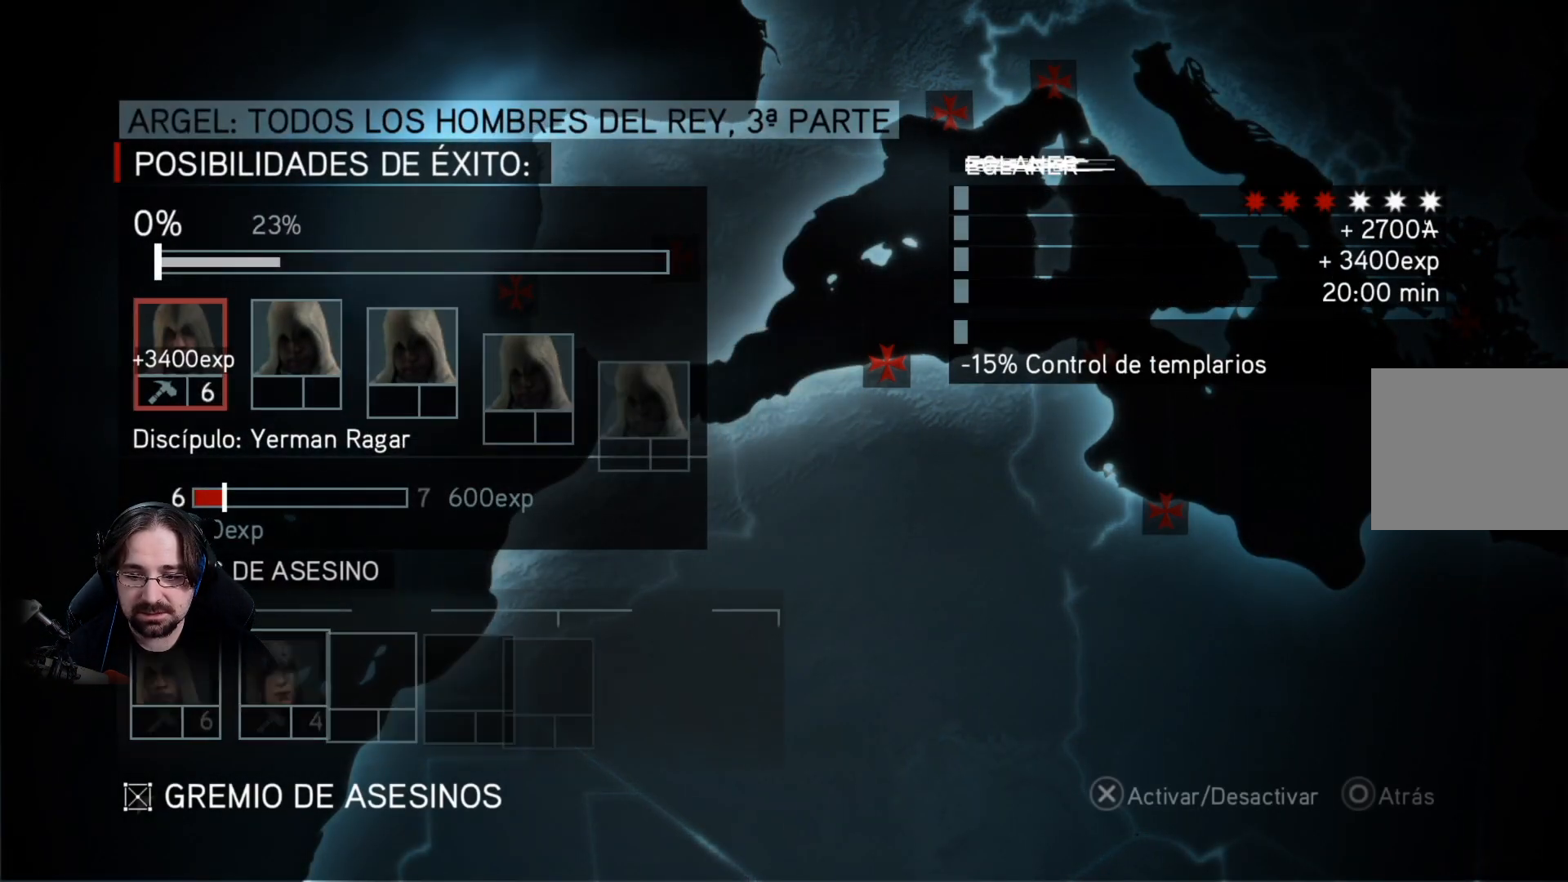
{"buttons": [], "left_stick": "center", "right_stick": "center", "events": []}
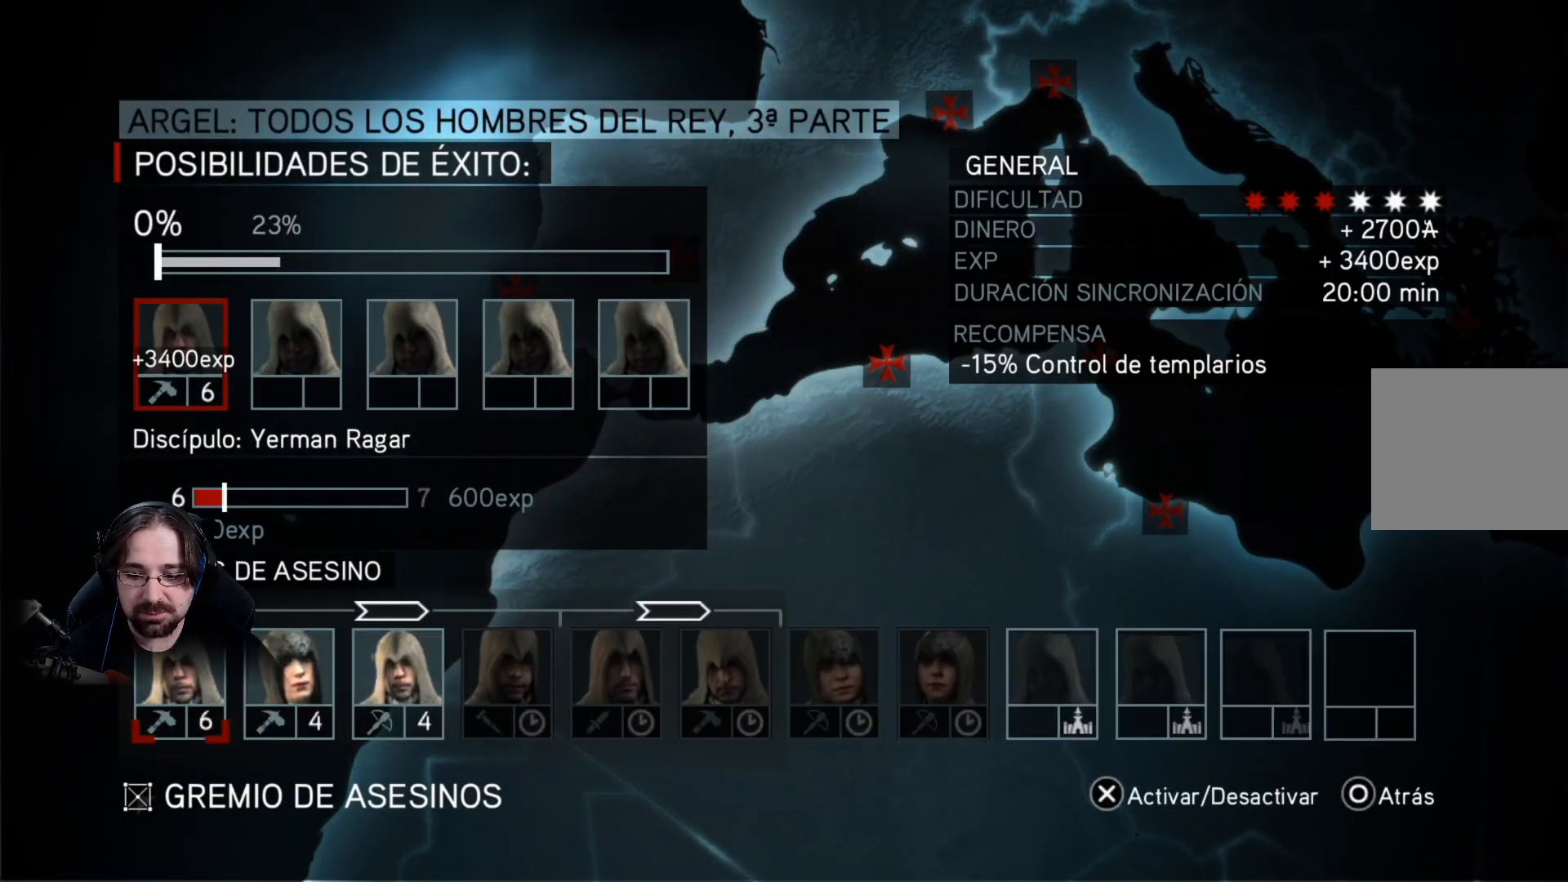
{"buttons": [], "left_stick": "center", "right_stick": "center", "events": [[100, "DPAD_RIGHT", "down"], [167, "DPAD_RIGHT", "up"]]}
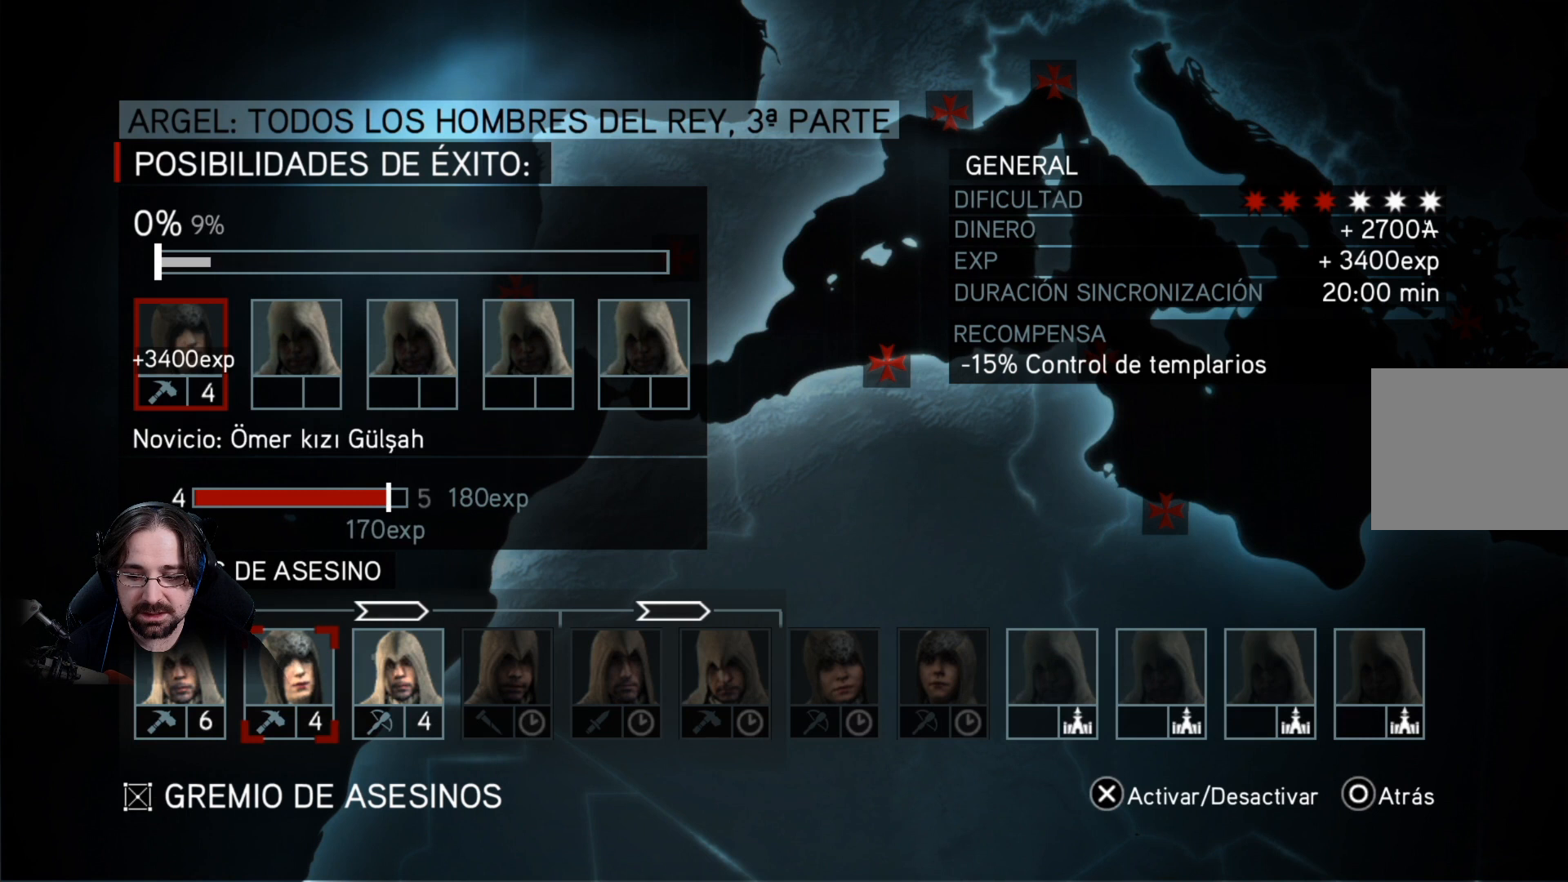
{"buttons": [], "left_stick": "center", "right_stick": "center", "events": [[33, "DPAD_LEFT", "down"], [167, "DPAD_LEFT", "up"], [400, "CROSS", "down"], [500, "CROSS", "up"]]}
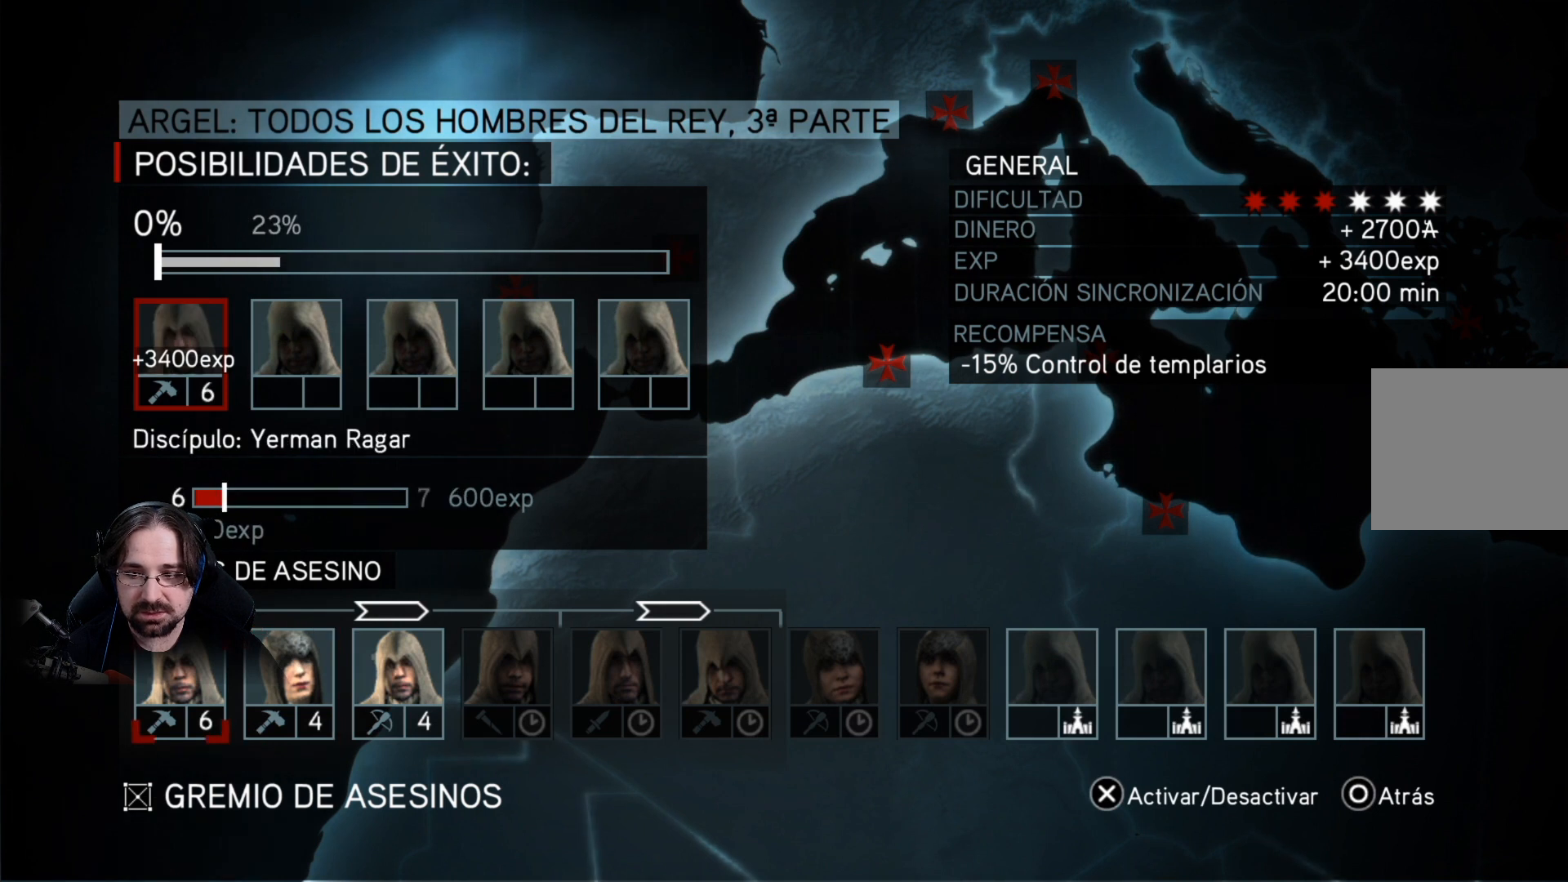
{"buttons": ["CROSS"], "left_stick": "center", "right_stick": "center", "events": [[200, "DPAD_RIGHT", "down"], [333, "DPAD_RIGHT", "up"], [467, "CROSS", "down"]]}
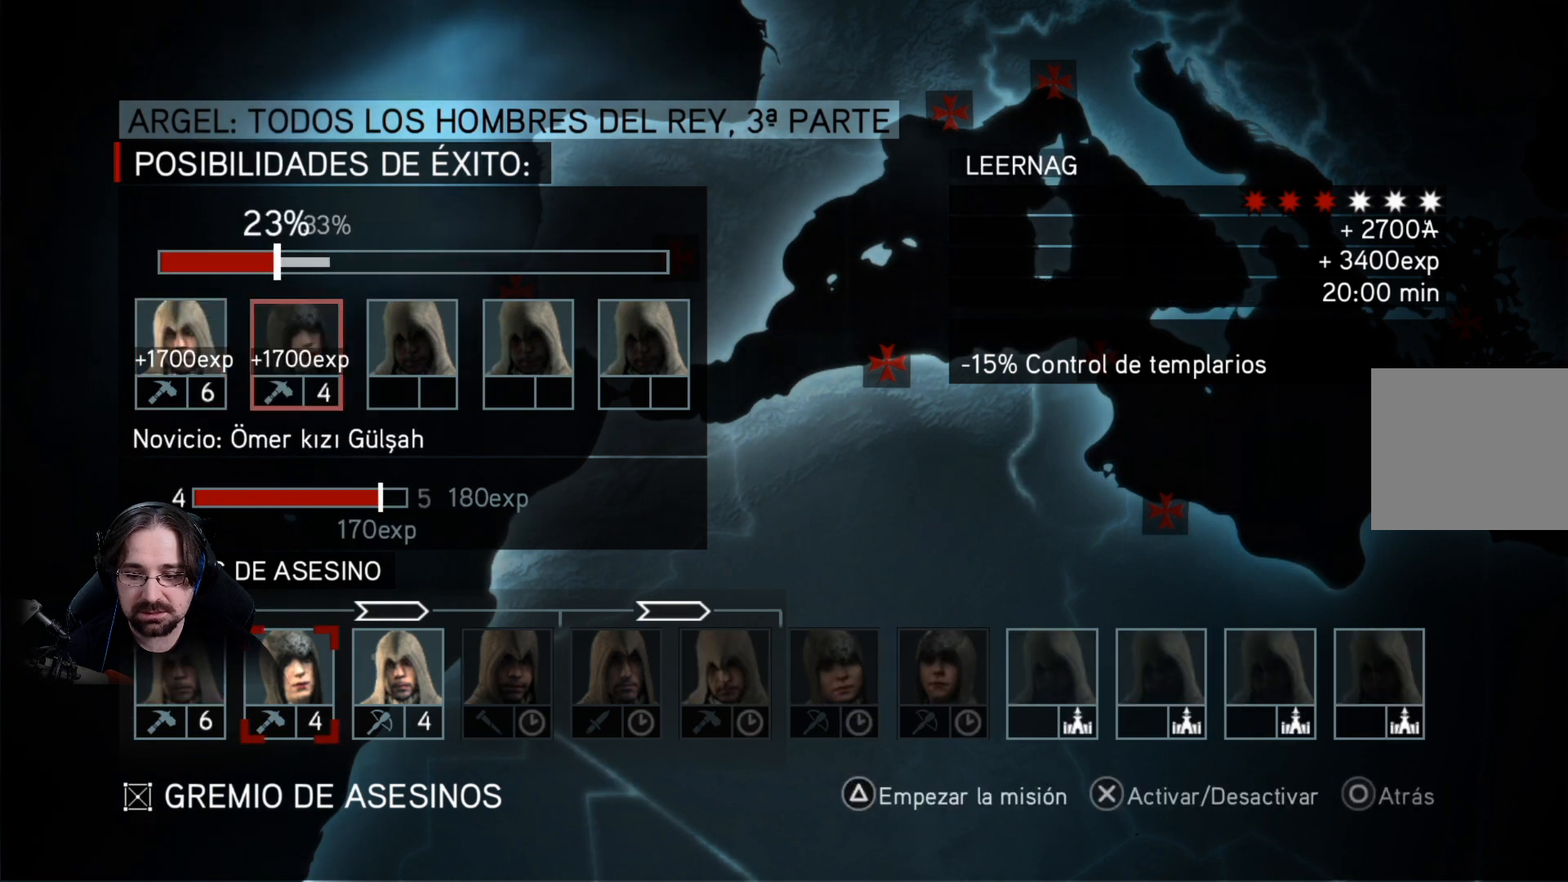
{"buttons": [], "left_stick": "center", "right_stick": "center", "events": [[67, "CROSS", "up"], [233, "DPAD_RIGHT", "down"], [400, "DPAD_RIGHT", "up"]]}
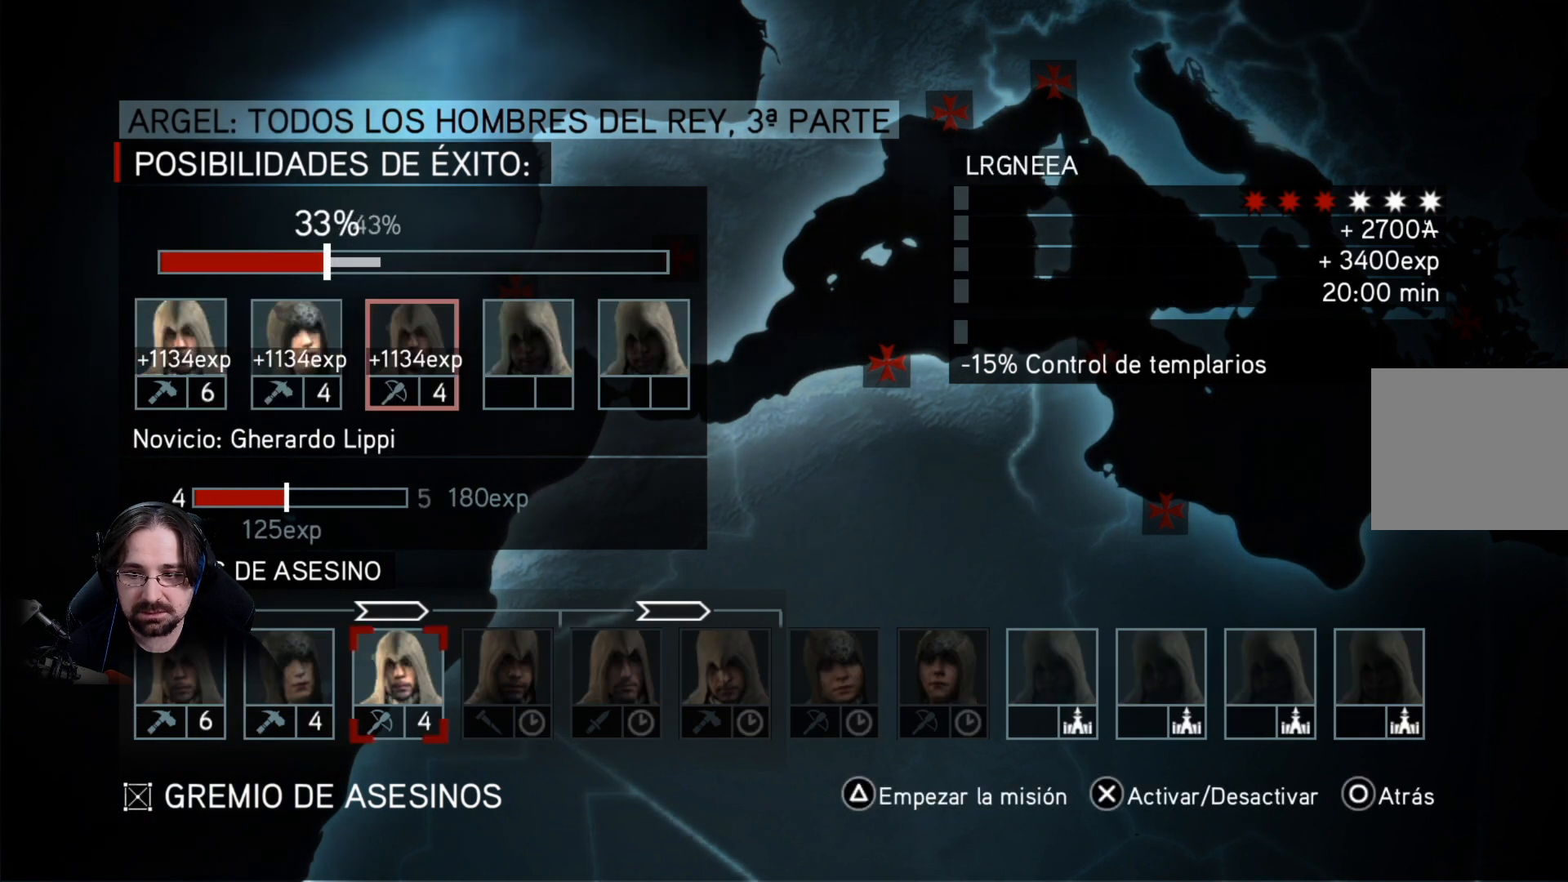
{"buttons": [], "left_stick": "center", "right_stick": "center", "events": []}
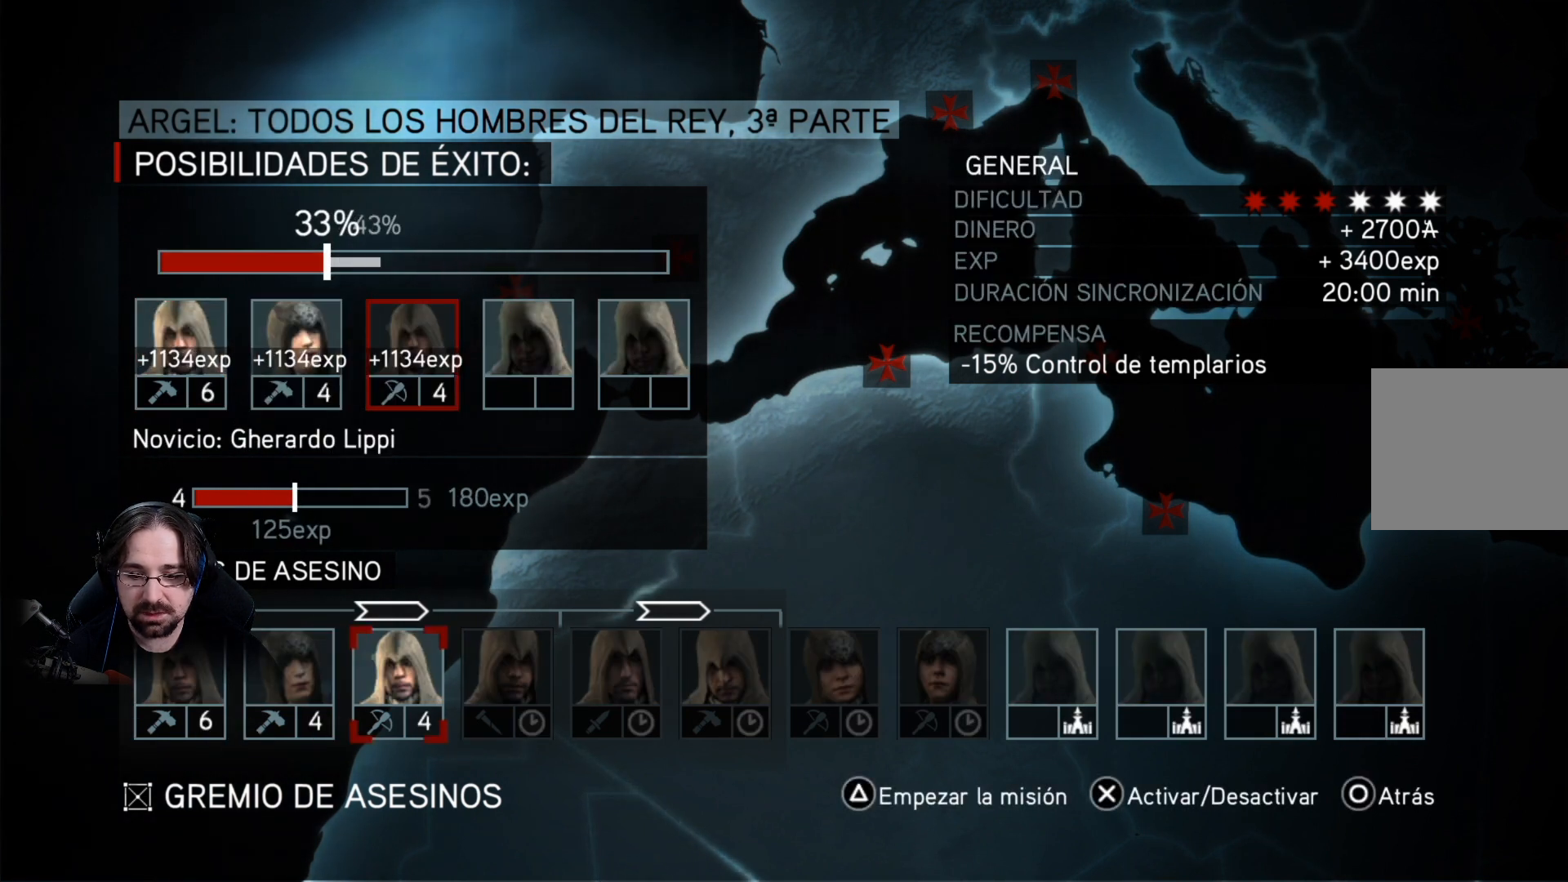
{"buttons": [], "left_stick": "center", "right_stick": "center", "events": [[167, "CROSS", "down"], [267, "CROSS", "up"]]}
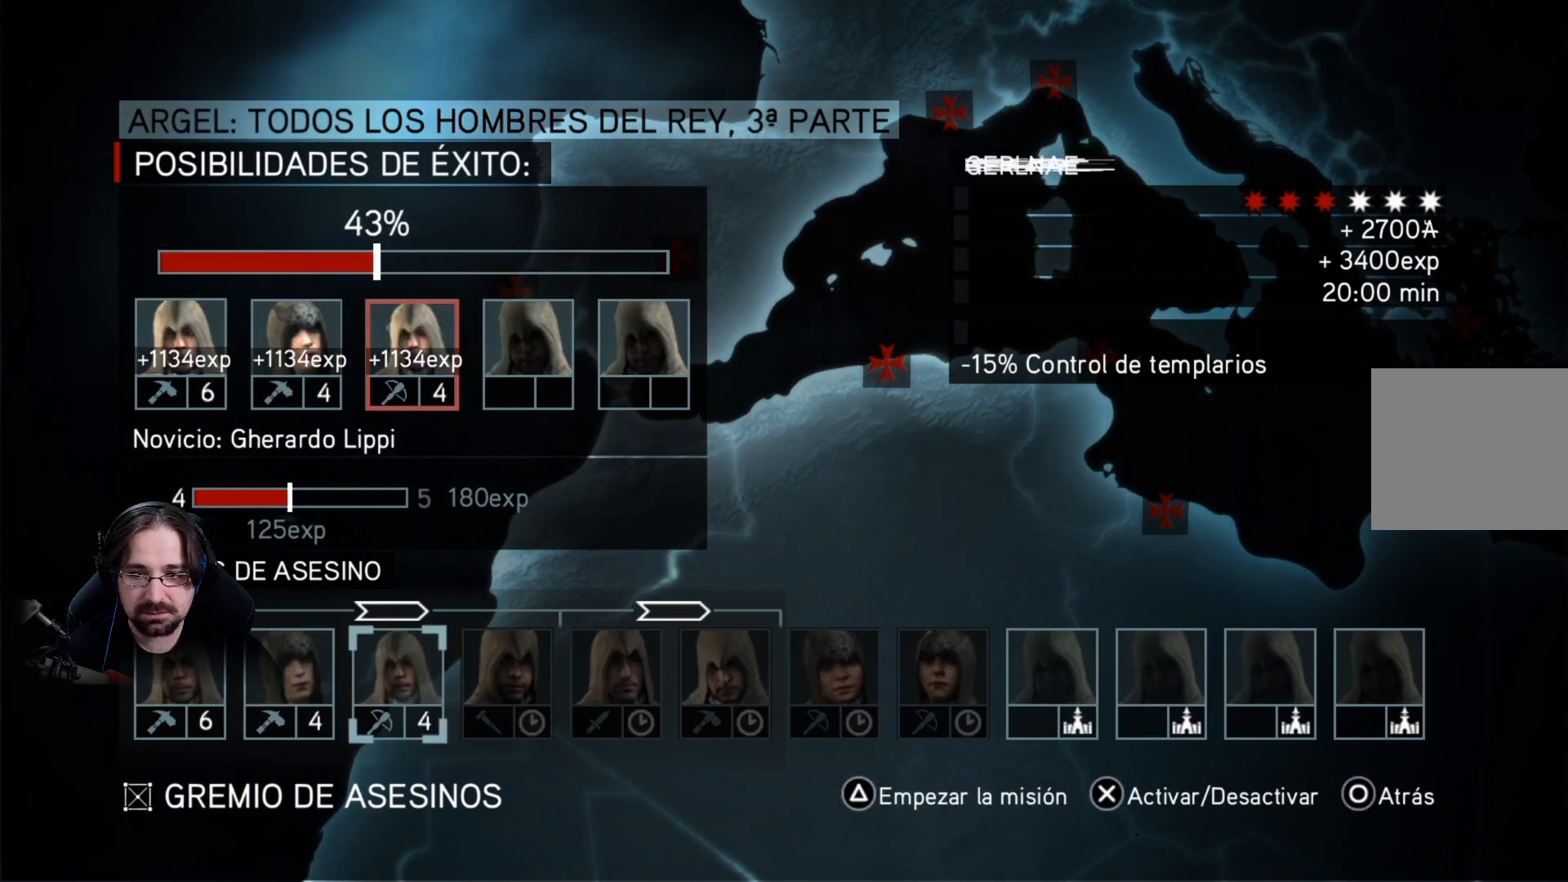
{"buttons": [], "left_stick": "center", "right_stick": "center", "events": [[267, "CIRCLE", "down"], [367, "CIRCLE", "up"]]}
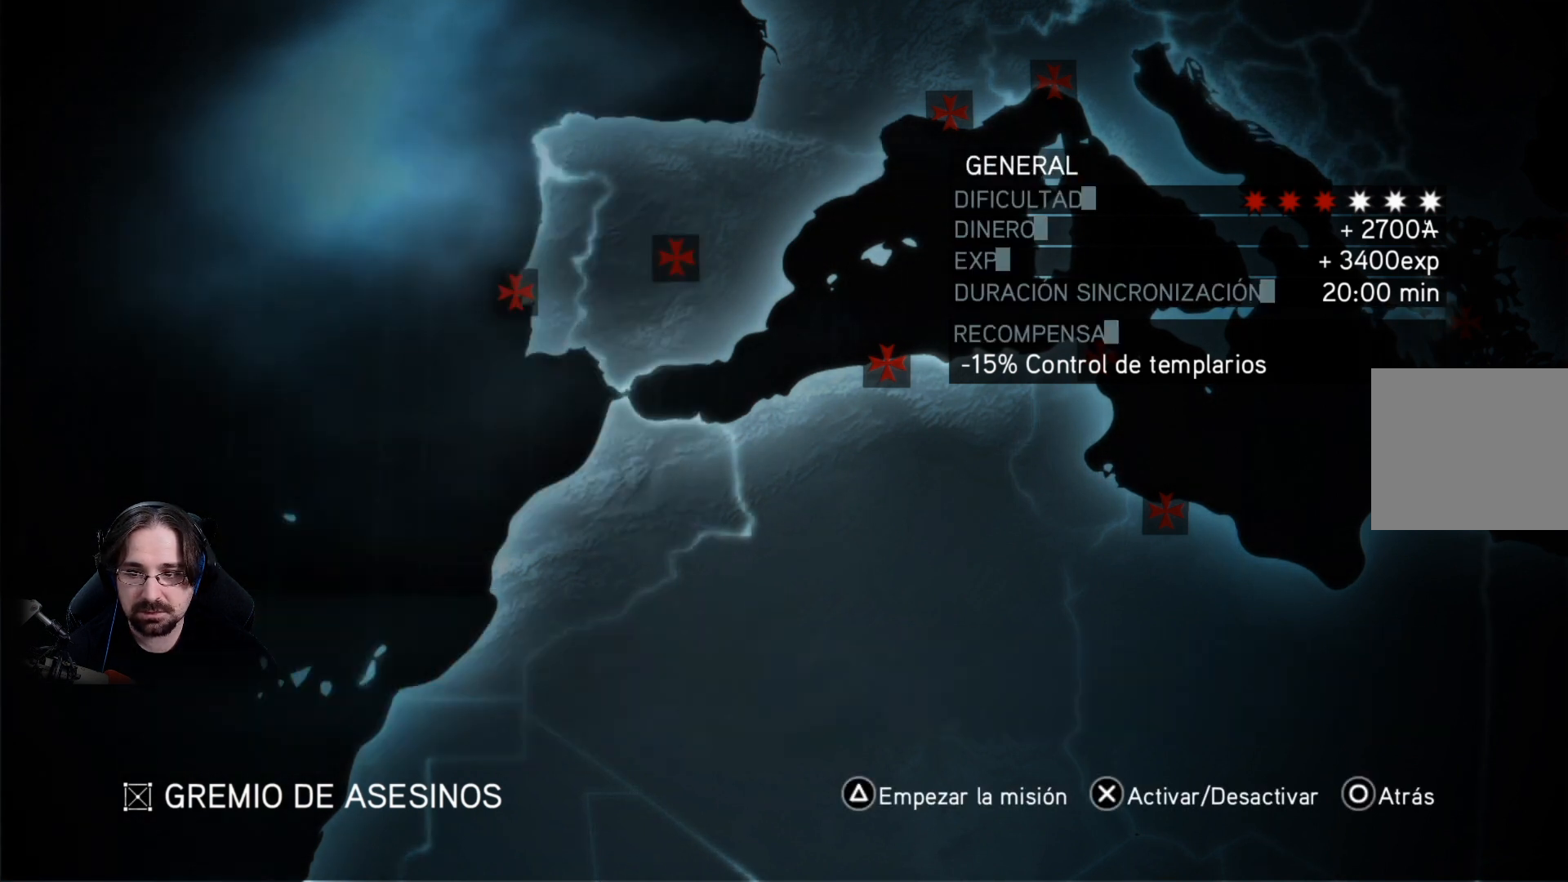
{"buttons": [], "left_stick": "center", "right_stick": "center", "events": []}
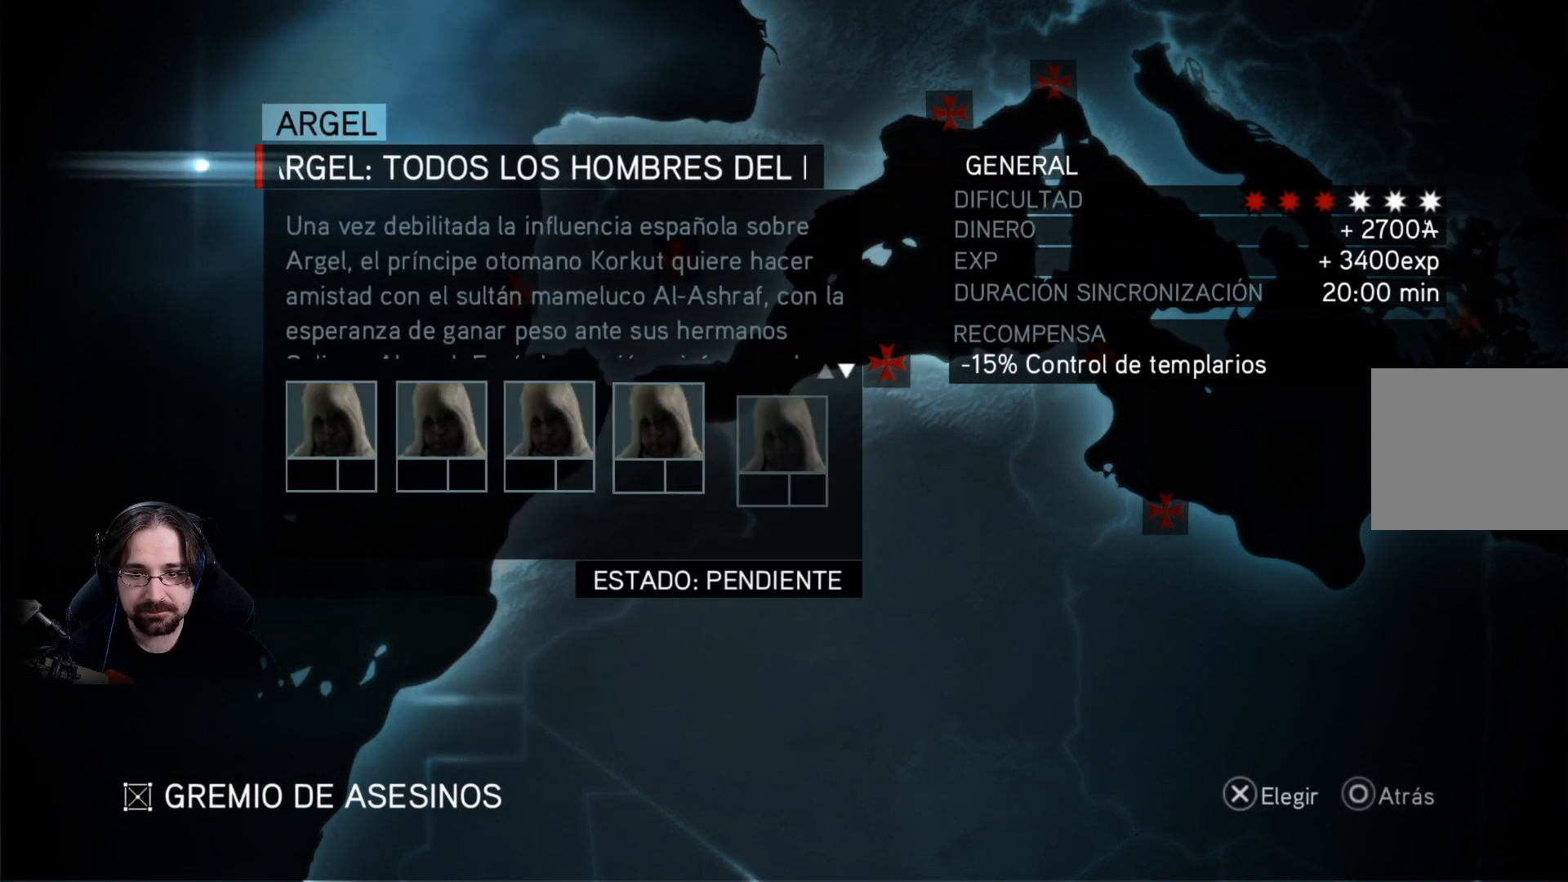
{"buttons": [], "left_stick": "center", "right_stick": "center", "events": [[400, "CIRCLE", "down"], [500, "CIRCLE", "up"]]}
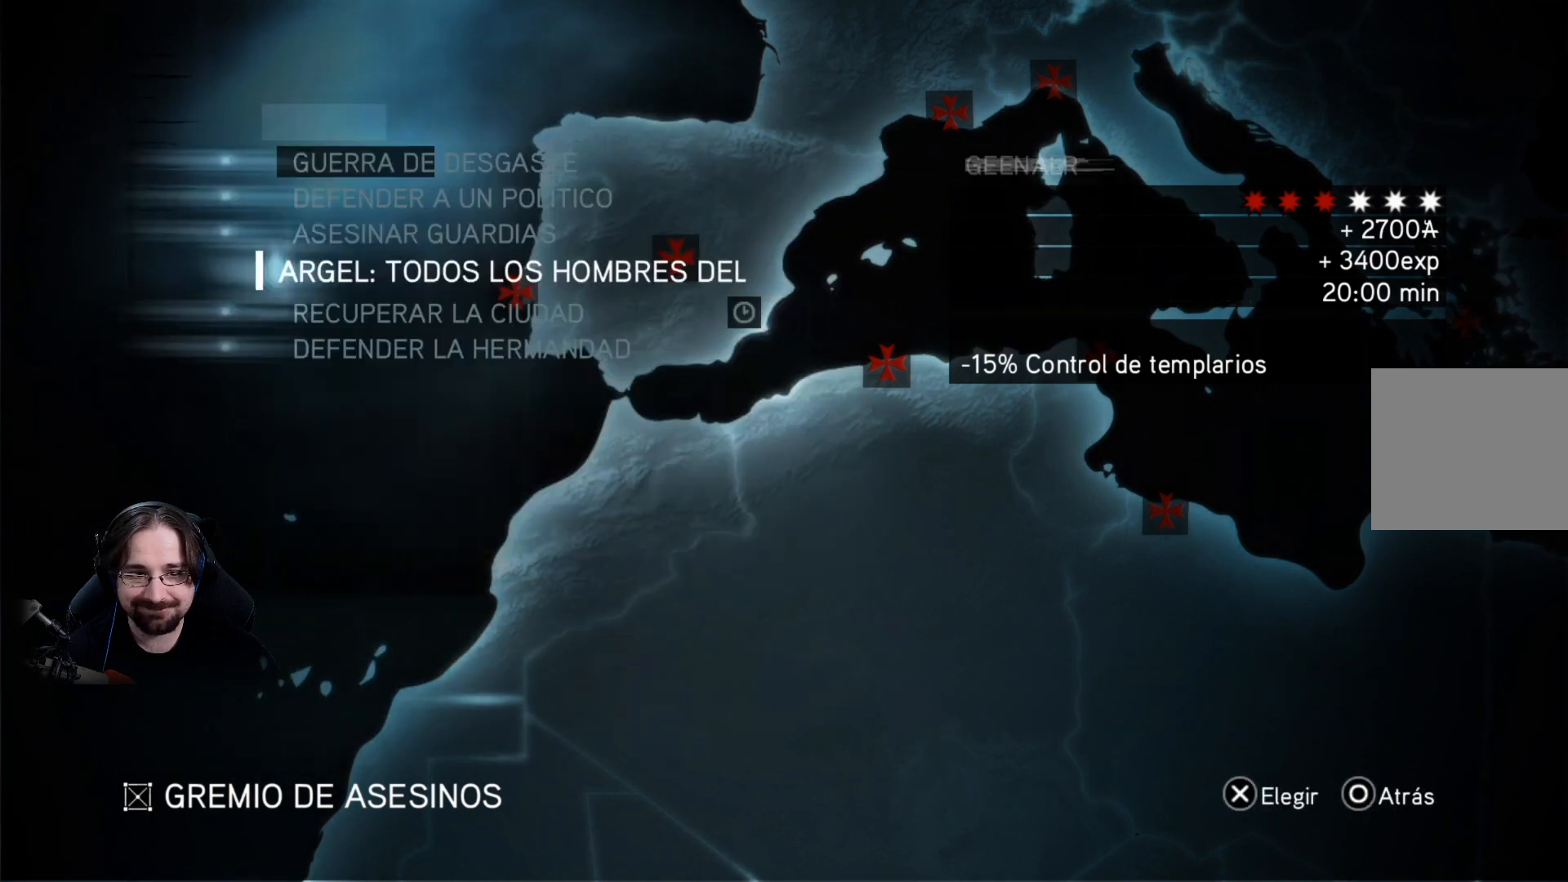
{"buttons": [], "left_stick": "center", "right_stick": "center", "events": []}
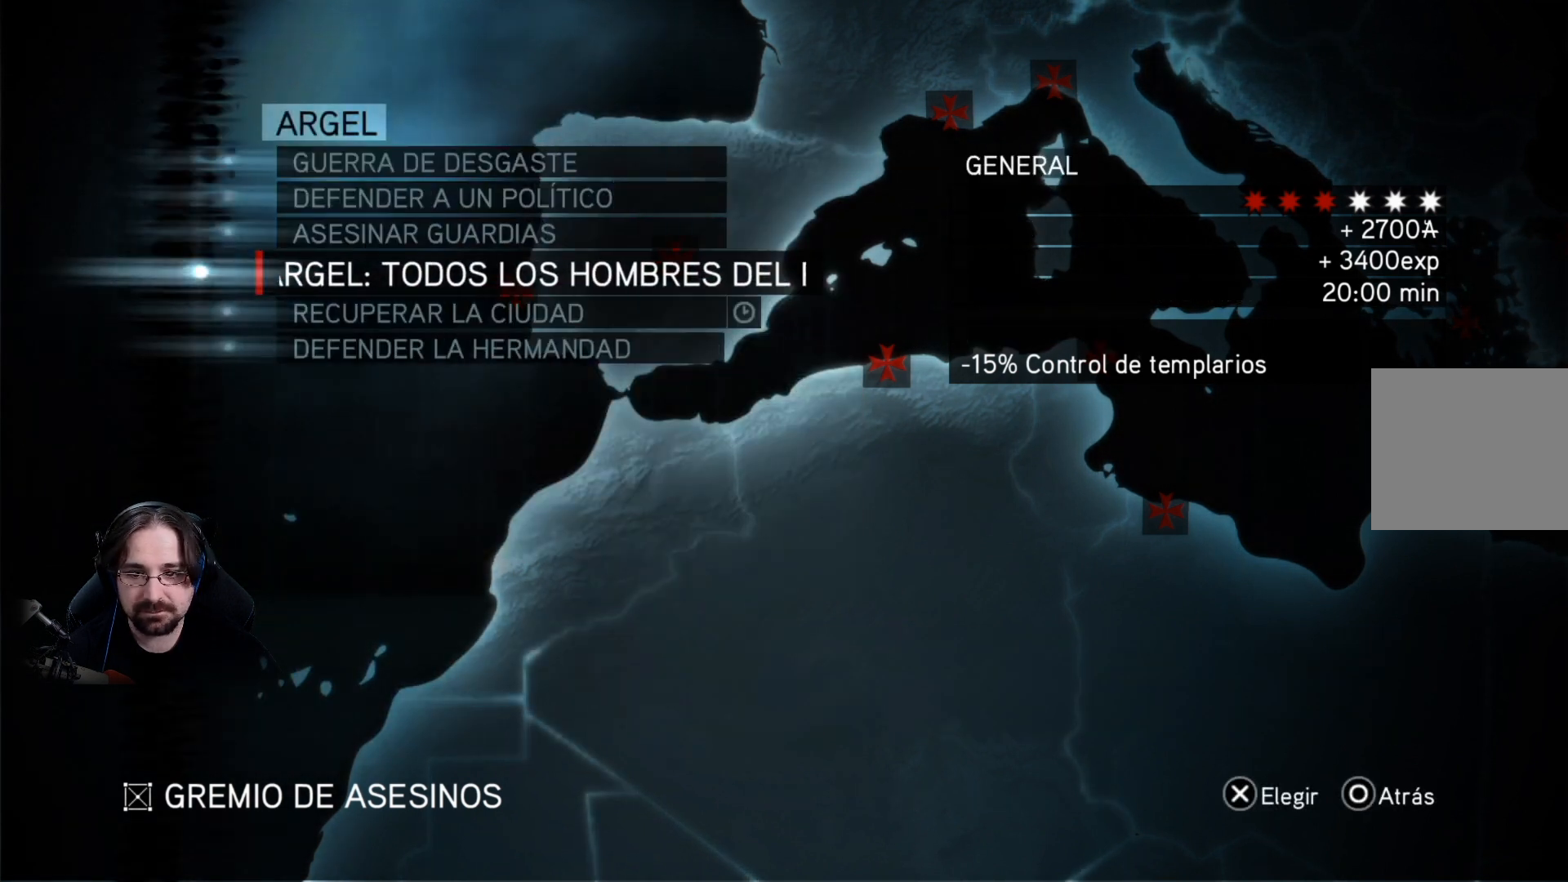
{"buttons": [], "left_stick": "center", "right_stick": "center", "events": [[33, "DPAD_DOWN", "down"], [133, "DPAD_DOWN", "up"]]}